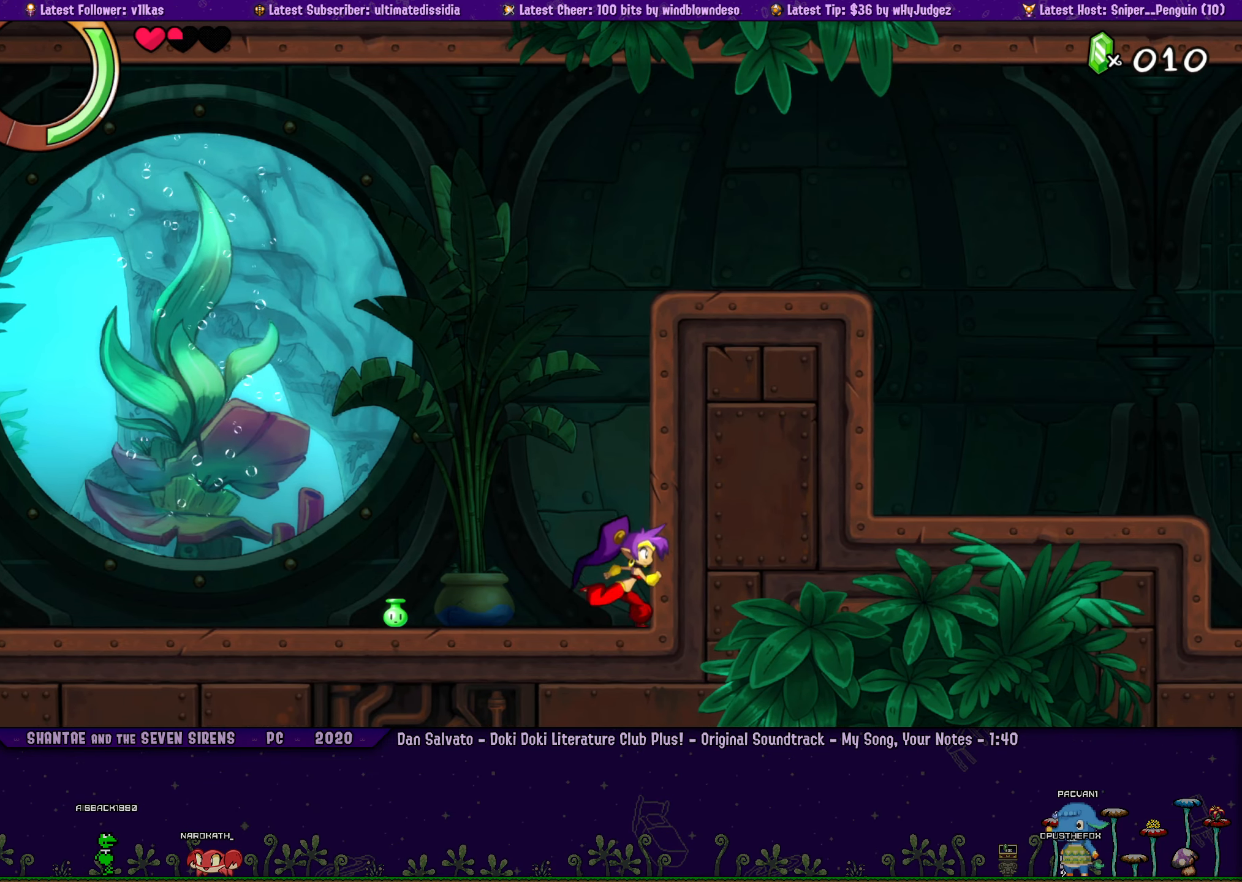
Gameplay with a controller (PlayStation layout); each line is a JSON object with the inputs held at the frame after it. "button_events" lists button changes between this image and that frame as [ms after this image, input, new state], when the widget could be followed in between (sticks are given only as held states). Not read: R3 right_stick.
{"buttons": [], "left_stick": "right", "button_events": [[50, "DPAD_LEFT", "down"], [100, "DPAD_LEFT", "up"]]}
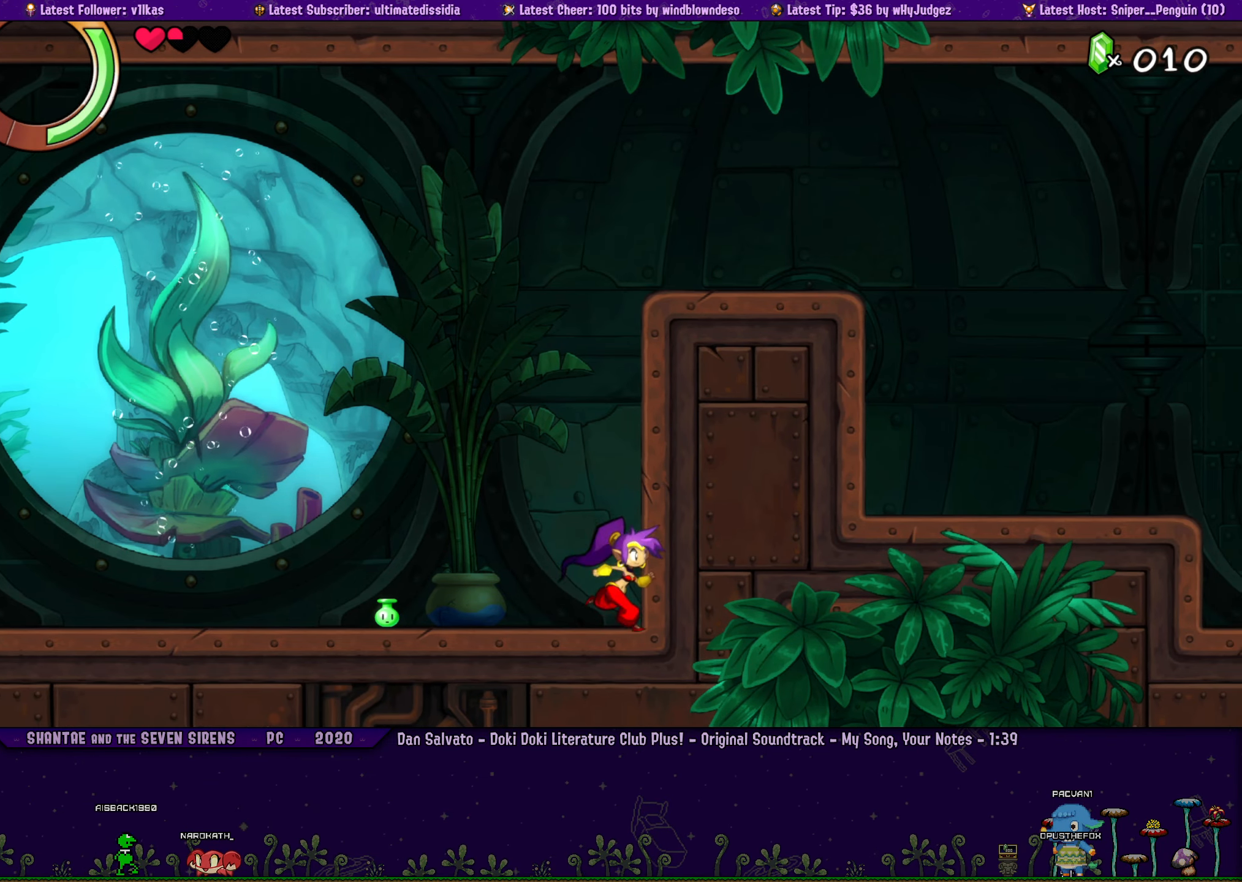
{"buttons": [], "left_stick": "right", "button_events": [[233, "DPAD_LEFT", "down"], [283, "DPAD_LEFT", "up"], [417, "DPAD_LEFT", "down"], [467, "DPAD_LEFT", "up"]]}
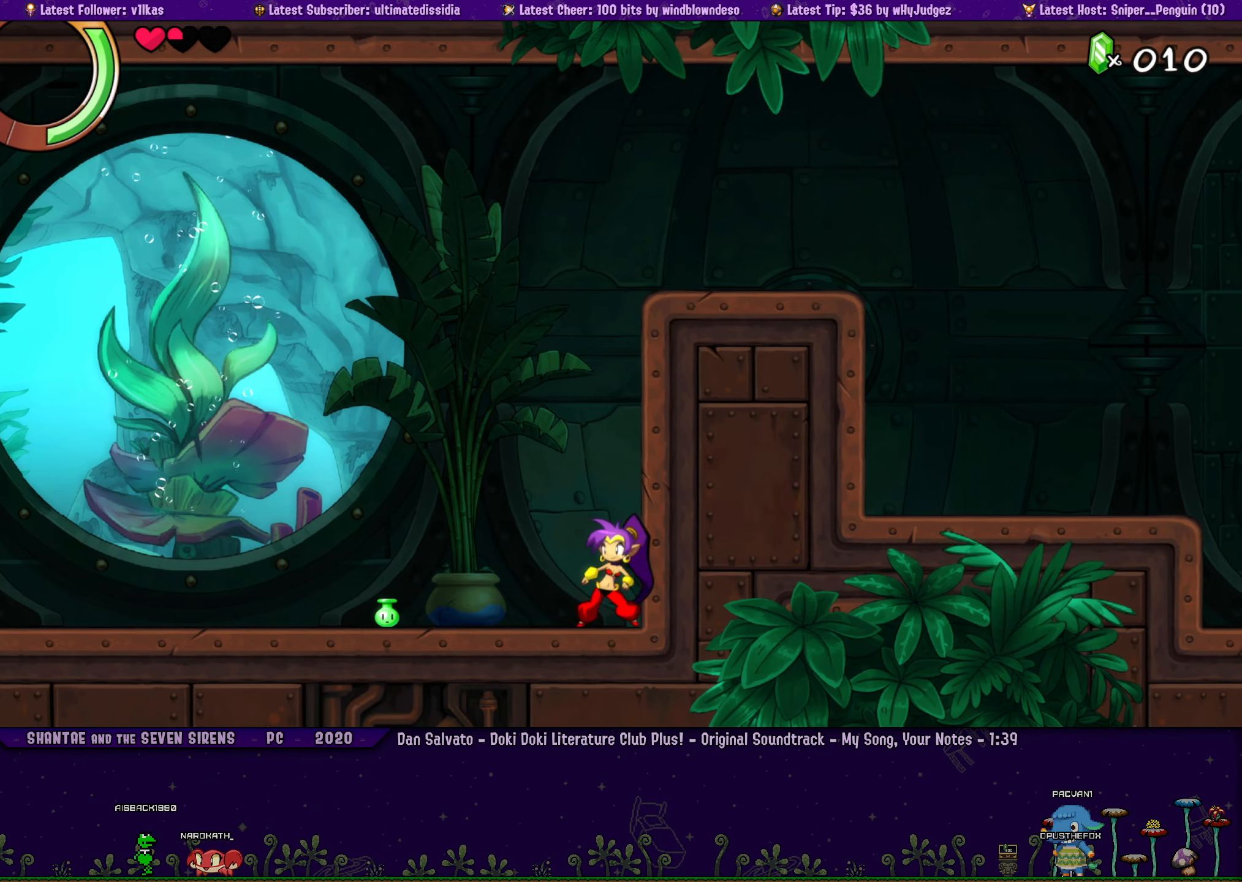
{"buttons": [], "left_stick": "right", "button_events": [[83, "DPAD_LEFT", "down"], [133, "DPAD_LEFT", "up"], [267, "DPAD_LEFT", "down"], [317, "DPAD_LEFT", "up"]]}
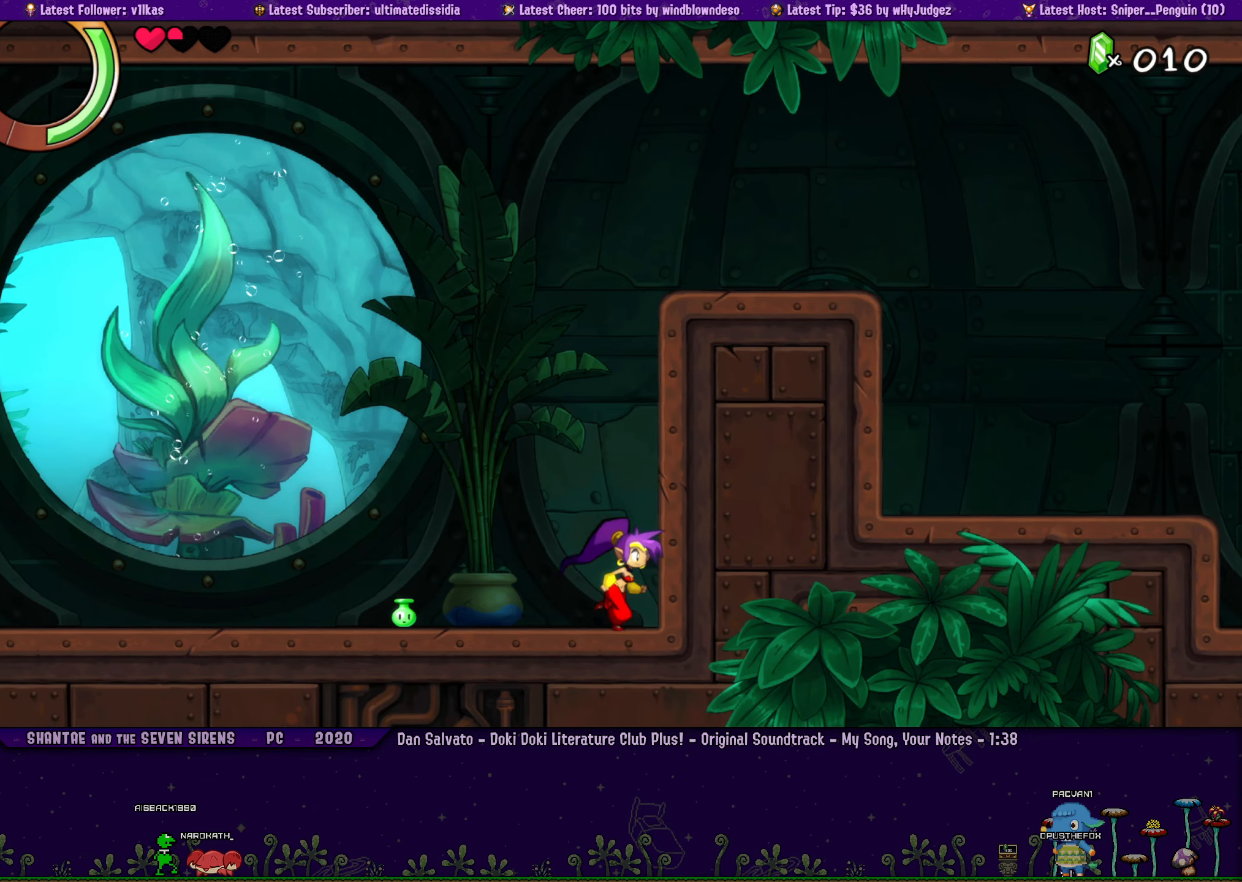
{"buttons": [], "left_stick": "center", "button_events": []}
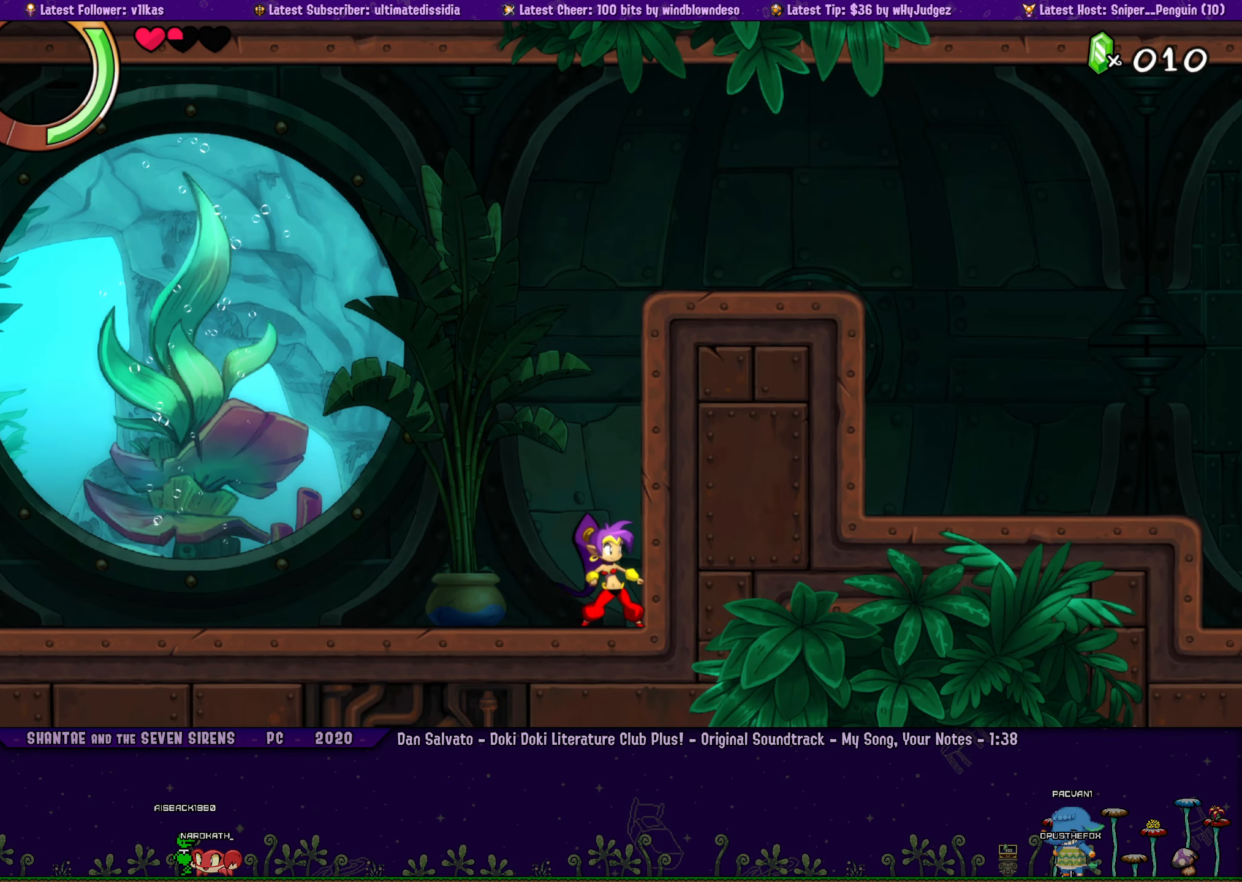
{"buttons": ["DPAD_LEFT"], "left_stick": "right", "button_events": [[300, "DPAD_LEFT", "down"], [367, "DPAD_LEFT", "up"], [483, "DPAD_LEFT", "down"]]}
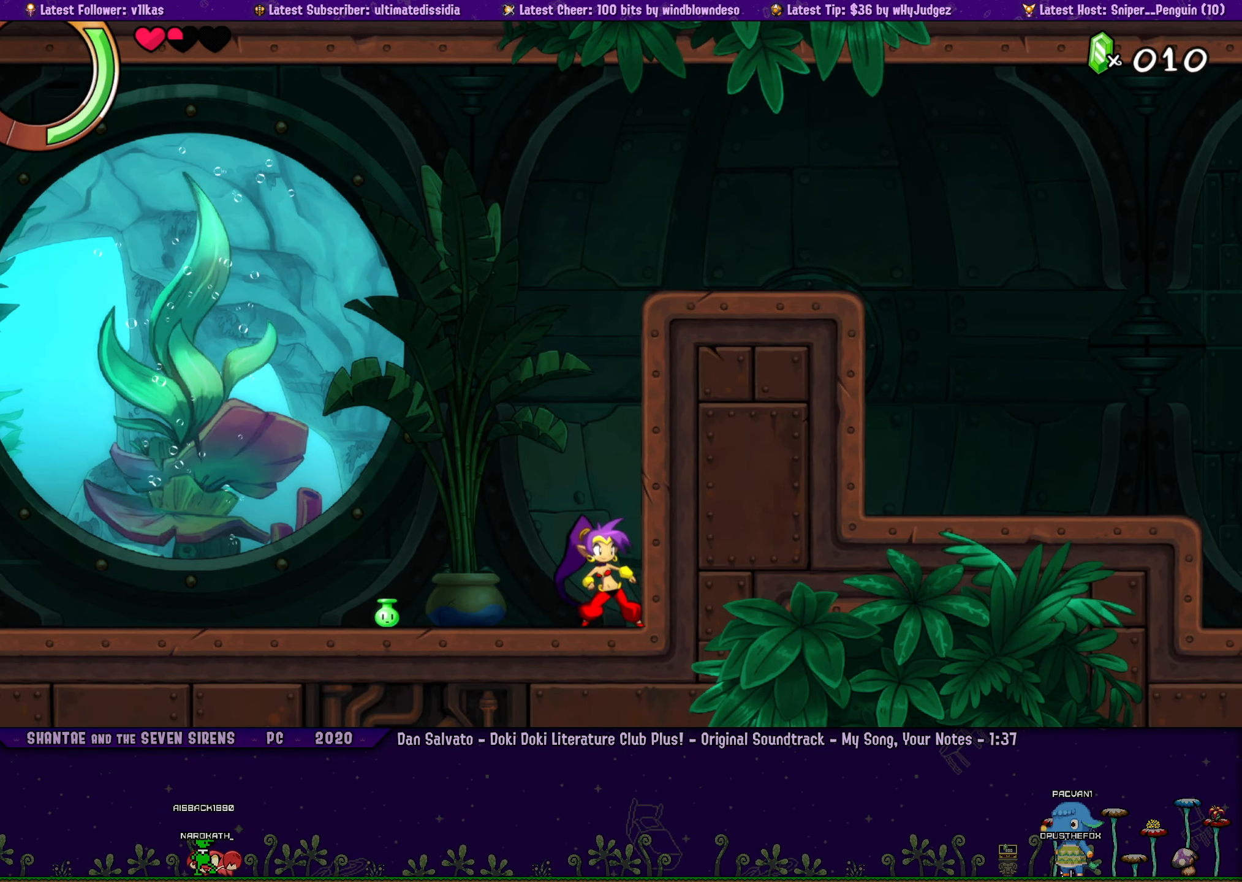
{"buttons": [], "left_stick": "center", "button_events": [[50, "DPAD_LEFT", "up"], [150, "DPAD_LEFT", "down"], [233, "DPAD_LEFT", "up"], [350, "DPAD_LEFT", "down"], [400, "DPAD_LEFT", "up"]]}
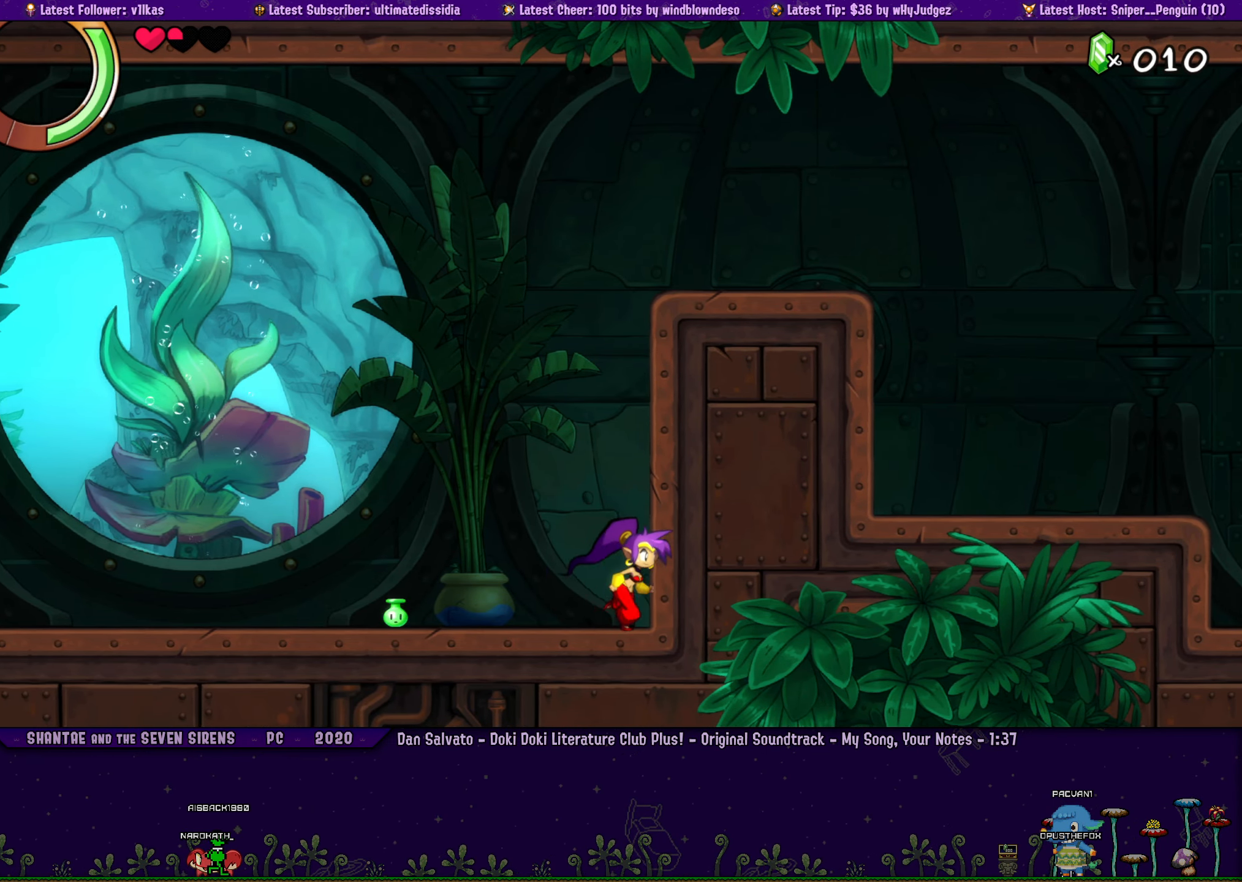
{"buttons": [], "left_stick": "right", "button_events": [[17, "DPAD_LEFT", "down"], [67, "DPAD_LEFT", "up"], [183, "DPAD_LEFT", "down"], [233, "DPAD_LEFT", "up"], [367, "DPAD_LEFT", "down"], [417, "DPAD_LEFT", "up"]]}
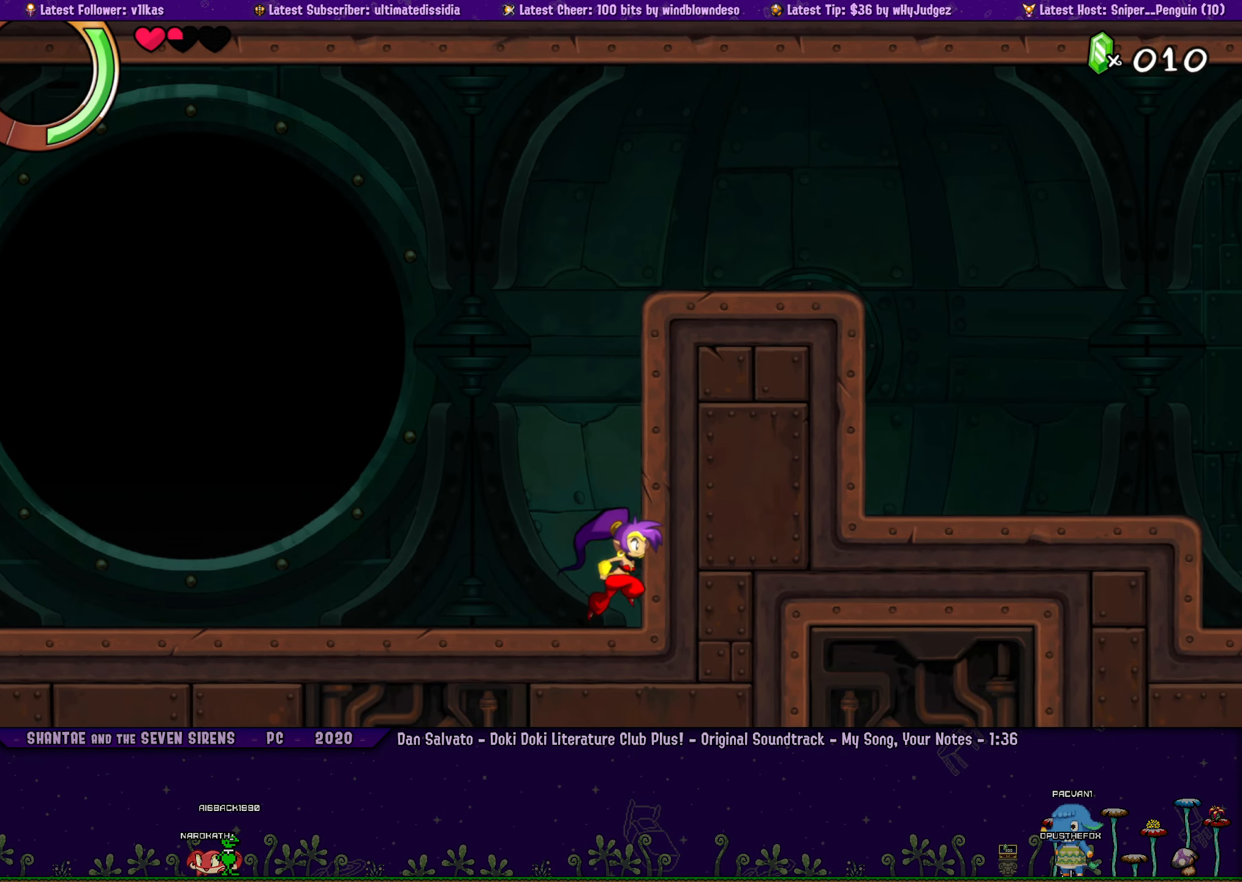
{"buttons": [], "left_stick": "center", "button_events": [[33, "DPAD_LEFT", "down"], [83, "DPAD_LEFT", "up"]]}
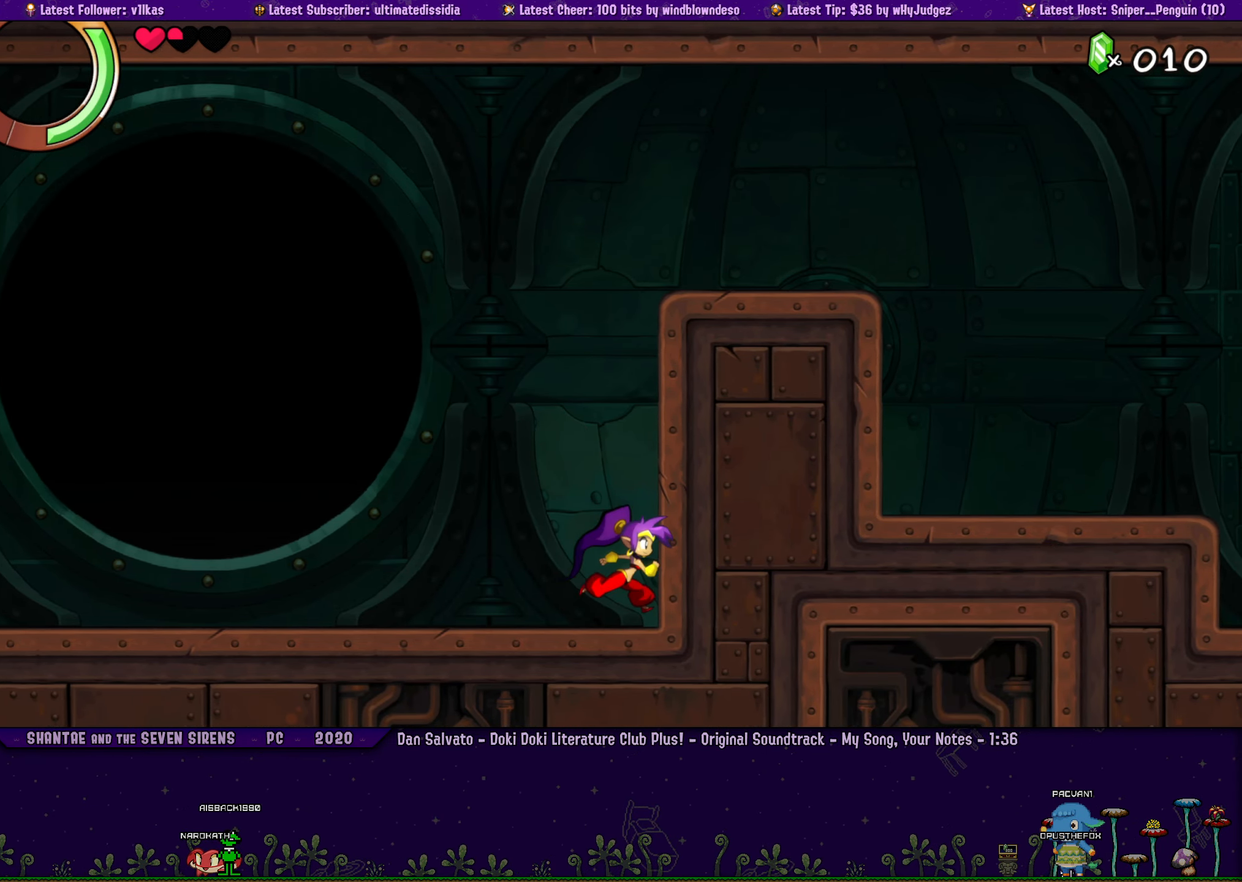
{"buttons": [], "left_stick": "right", "button_events": [[67, "DPAD_LEFT", "down"], [117, "DPAD_LEFT", "up"], [400, "DPAD_LEFT", "down"], [467, "DPAD_LEFT", "up"]]}
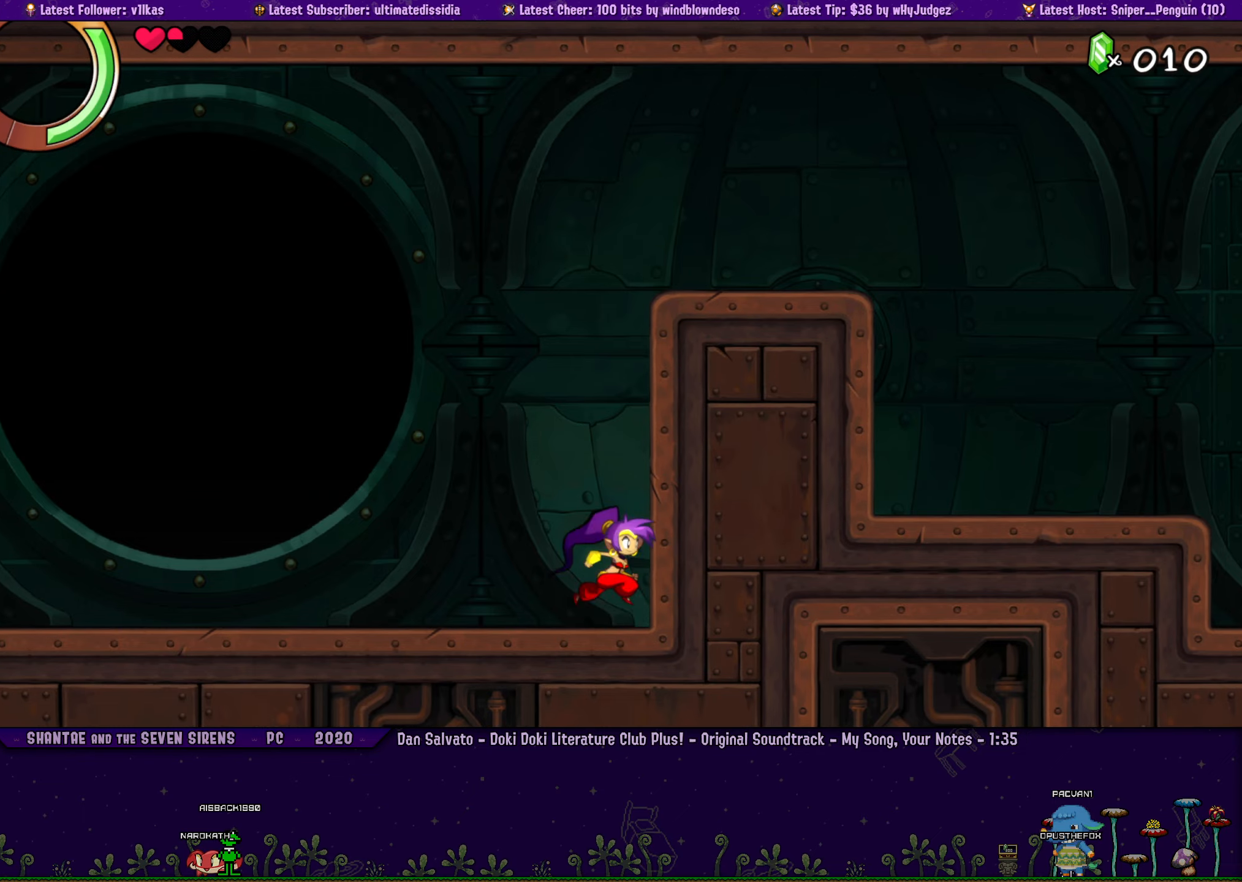
{"buttons": [], "left_stick": "right", "button_events": [[67, "DPAD_LEFT", "down"], [134, "DPAD_LEFT", "up"], [267, "DPAD_LEFT", "down"], [317, "DPAD_LEFT", "up"], [434, "DPAD_LEFT", "down"], [484, "DPAD_LEFT", "up"]]}
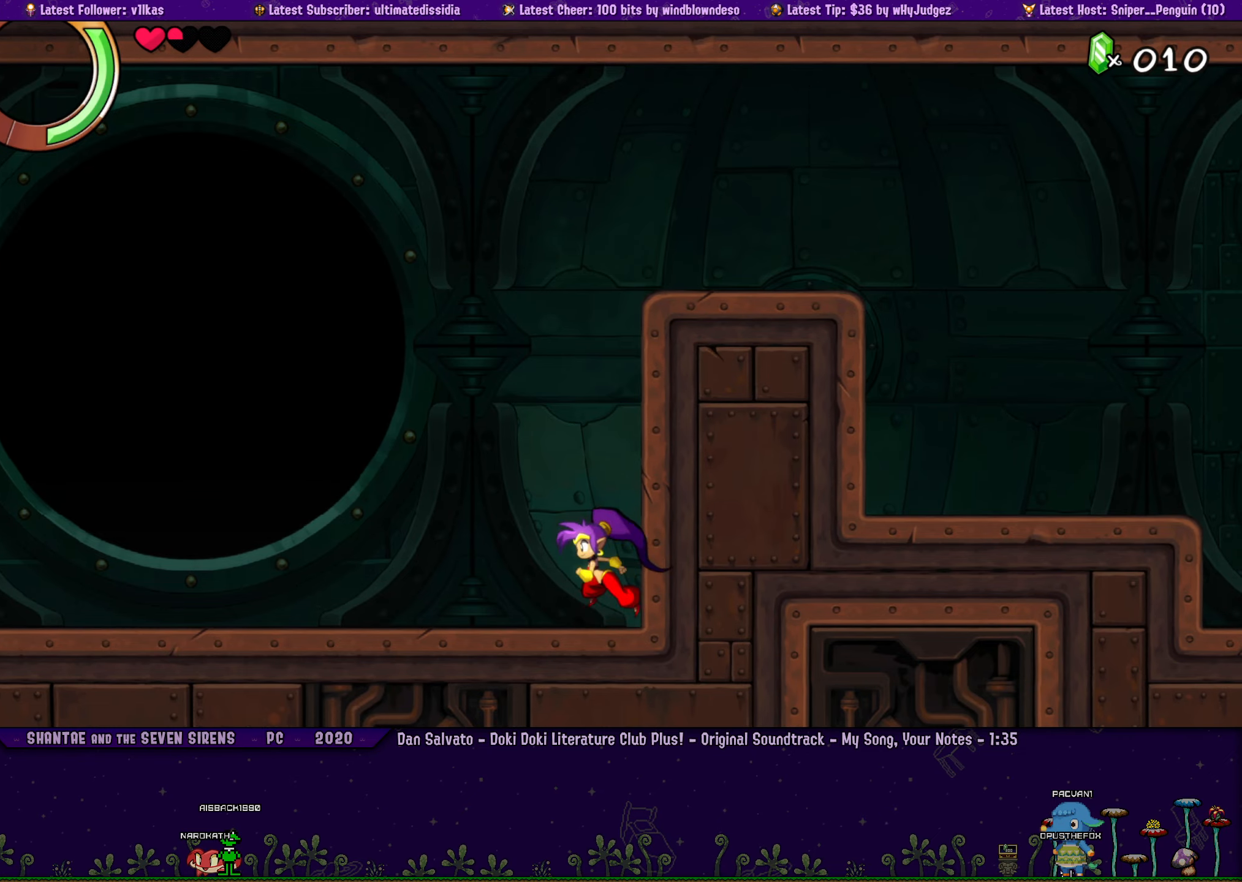
{"buttons": ["DPAD_LEFT"], "left_stick": "right", "button_events": [[100, "DPAD_LEFT", "down"], [167, "DPAD_LEFT", "up"], [284, "DPAD_LEFT", "down"], [334, "DPAD_LEFT", "up"], [467, "DPAD_LEFT", "down"]]}
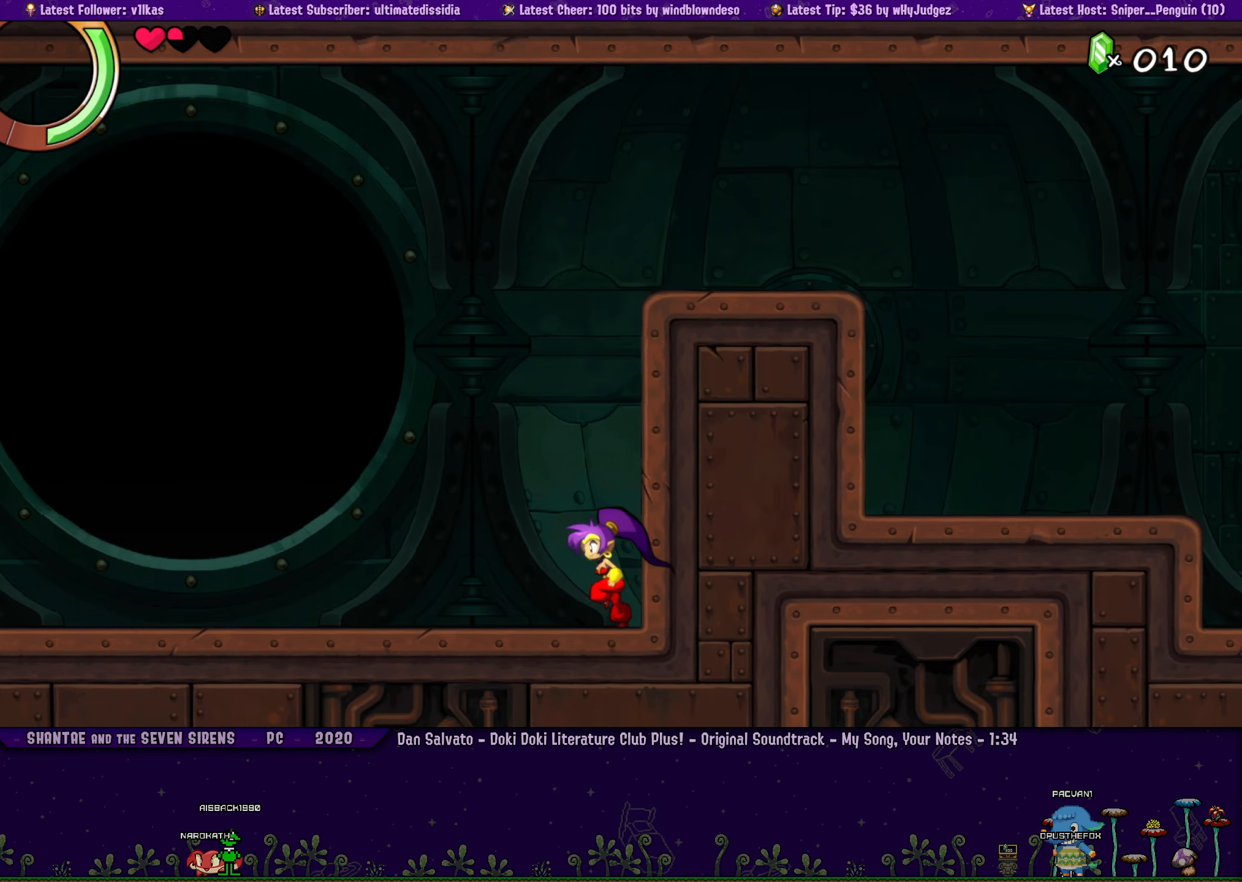
{"buttons": ["DPAD_LEFT"], "left_stick": "center", "button_events": [[34, "DPAD_LEFT", "up"], [150, "DPAD_LEFT", "down"], [217, "DPAD_LEFT", "up"], [334, "DPAD_LEFT", "down"], [384, "DPAD_LEFT", "up"], [500, "DPAD_LEFT", "down"]]}
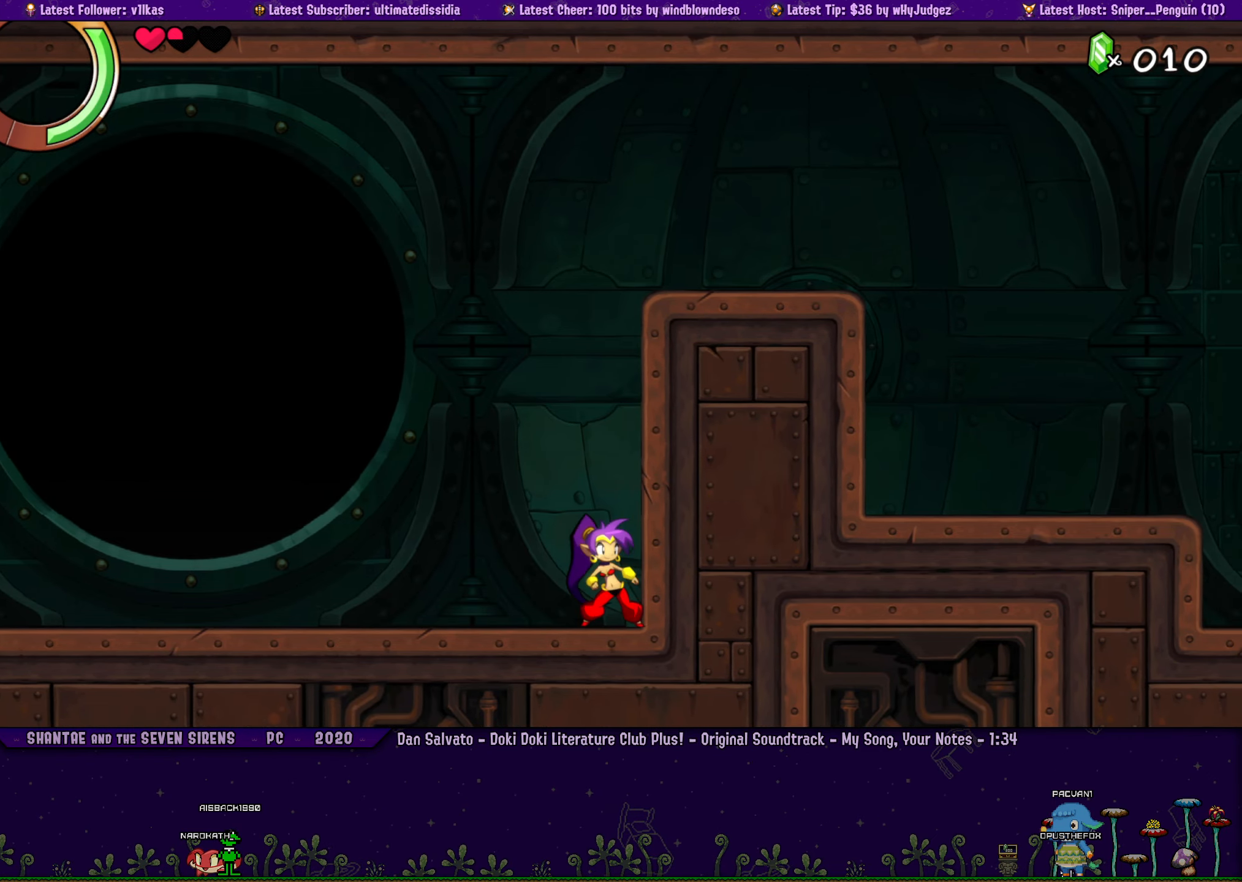
{"buttons": [], "left_stick": "center", "button_events": [[67, "DPAD_LEFT", "up"], [184, "DPAD_LEFT", "down"], [234, "DPAD_LEFT", "up"], [350, "DPAD_LEFT", "down"], [417, "DPAD_LEFT", "up"]]}
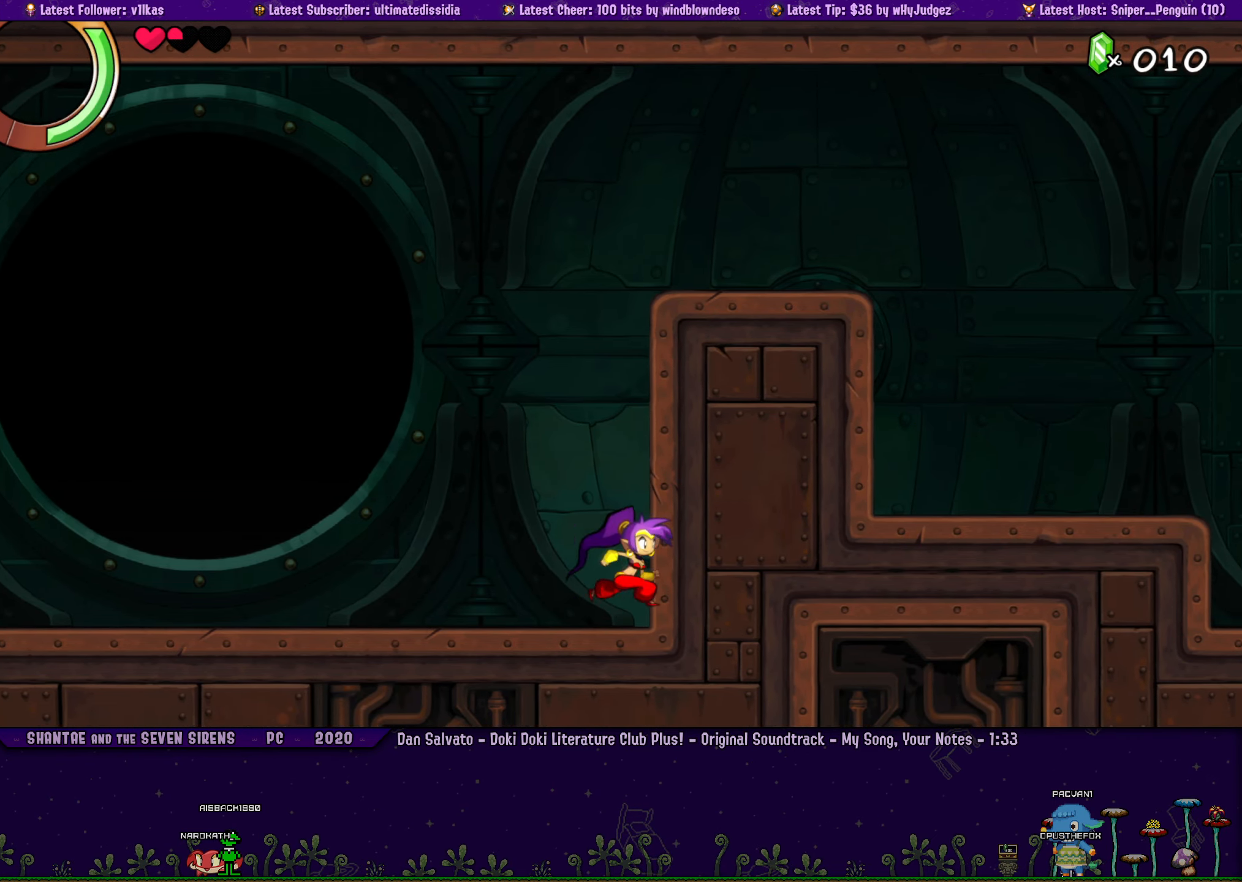
{"buttons": [], "left_stick": "right", "button_events": [[34, "DPAD_LEFT", "down"], [100, "DPAD_LEFT", "up"], [217, "DPAD_LEFT", "down"], [284, "DPAD_LEFT", "up"], [400, "DPAD_LEFT", "down"], [450, "DPAD_LEFT", "up"]]}
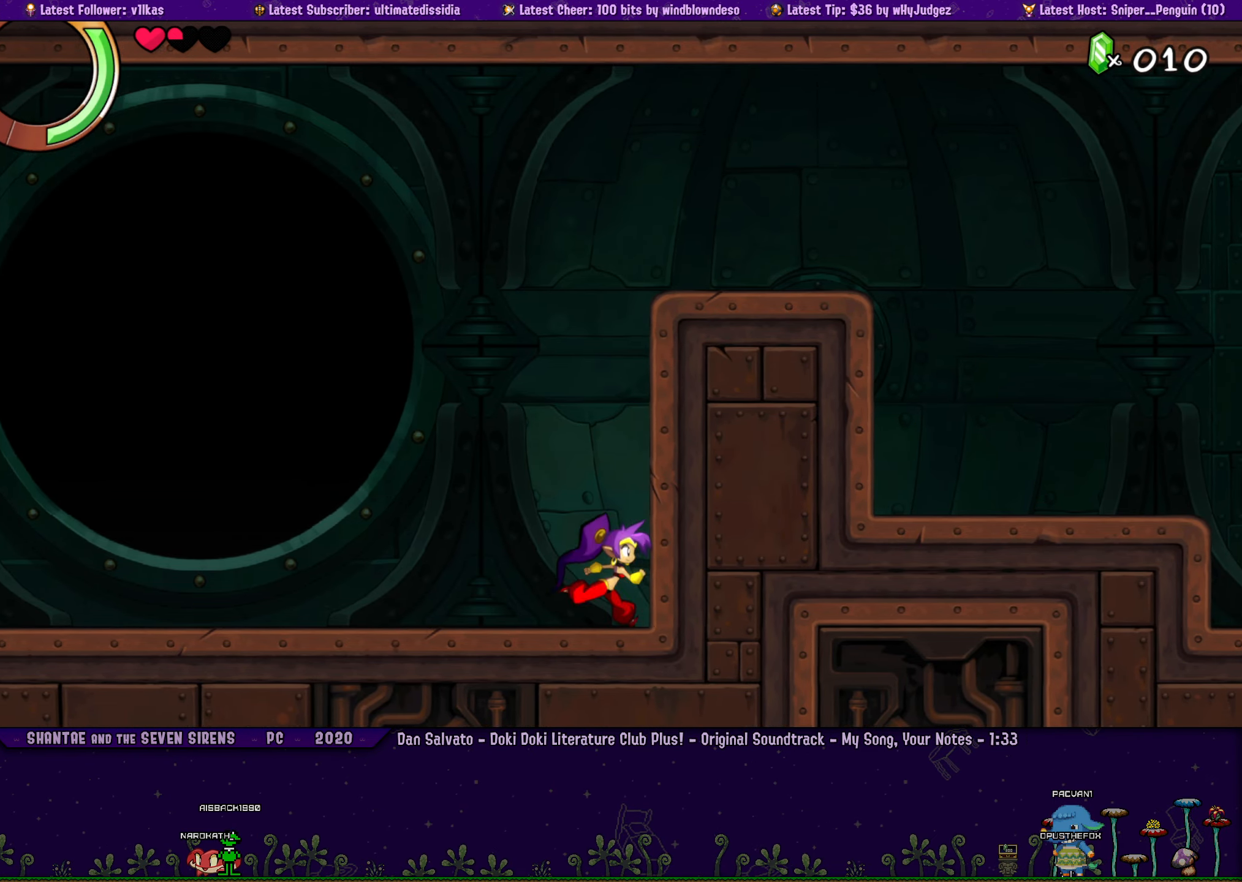
{"buttons": [], "left_stick": "right", "button_events": [[67, "DPAD_LEFT", "down"], [150, "DPAD_LEFT", "up"], [250, "DPAD_LEFT", "down"], [317, "DPAD_LEFT", "up"], [434, "DPAD_LEFT", "down"], [484, "DPAD_LEFT", "up"]]}
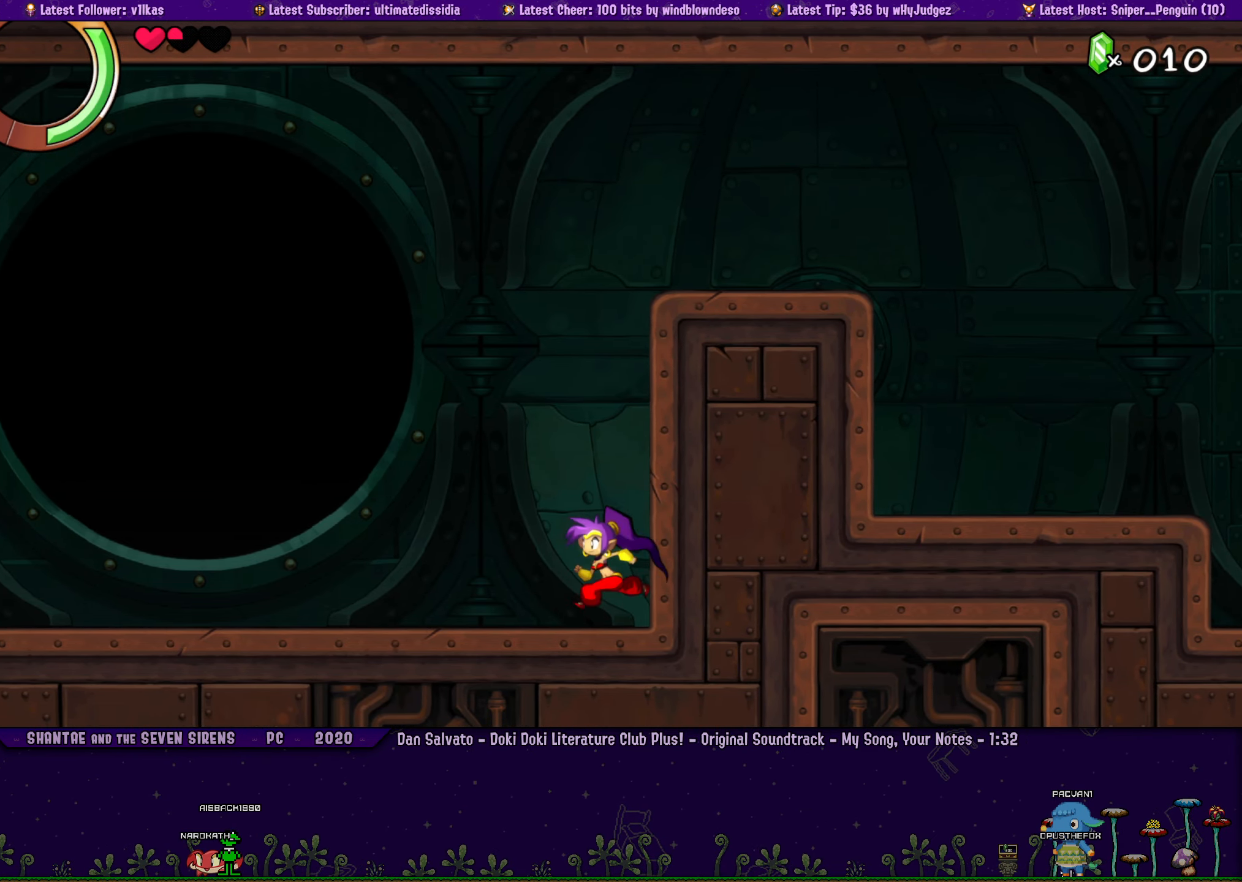
{"buttons": ["DPAD_LEFT"], "left_stick": "right", "button_events": [[117, "DPAD_LEFT", "down"], [167, "DPAD_LEFT", "up"], [284, "DPAD_LEFT", "down"], [350, "DPAD_LEFT", "up"], [484, "DPAD_LEFT", "down"]]}
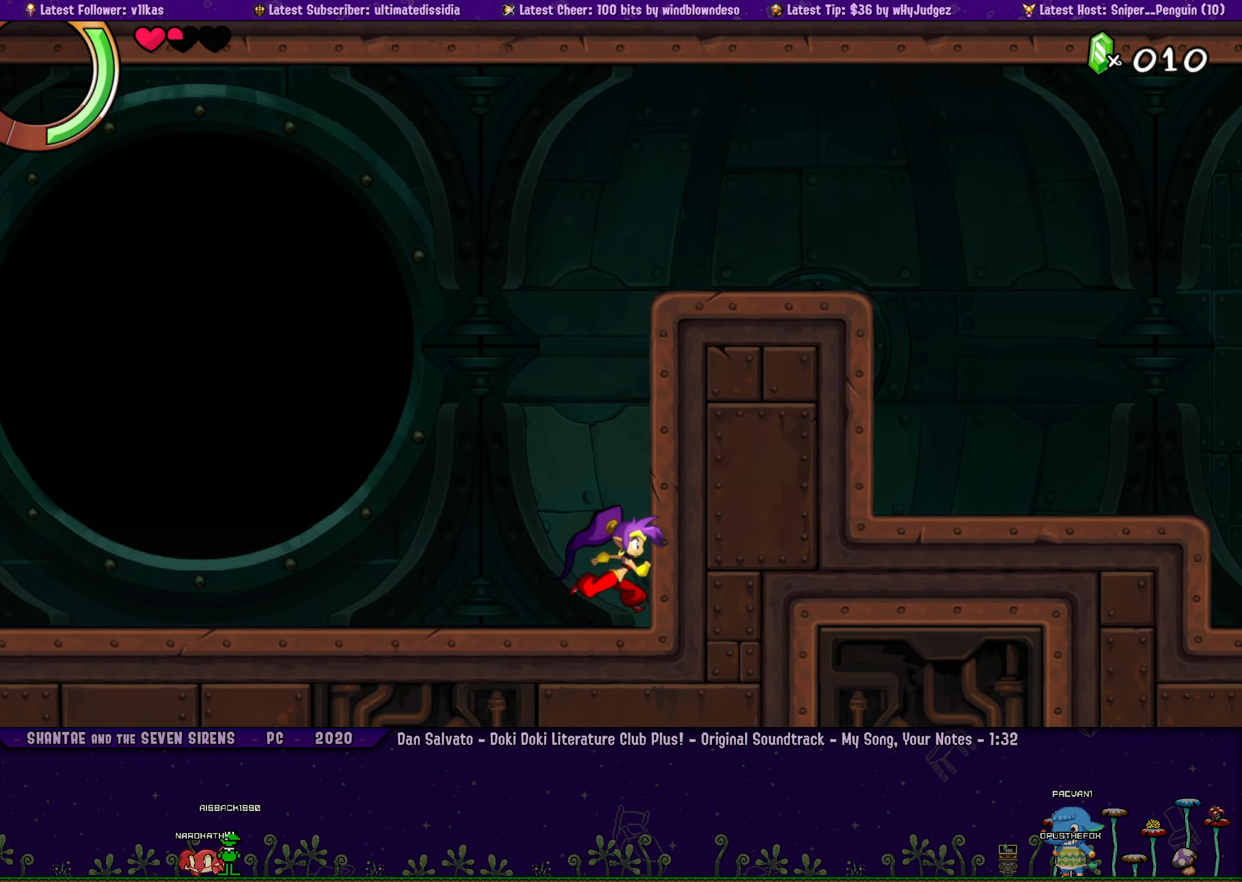
{"buttons": [], "left_stick": "right", "button_events": [[34, "DPAD_LEFT", "up"], [150, "DPAD_LEFT", "down"], [200, "DPAD_LEFT", "up"], [334, "DPAD_LEFT", "down"], [384, "DPAD_LEFT", "up"]]}
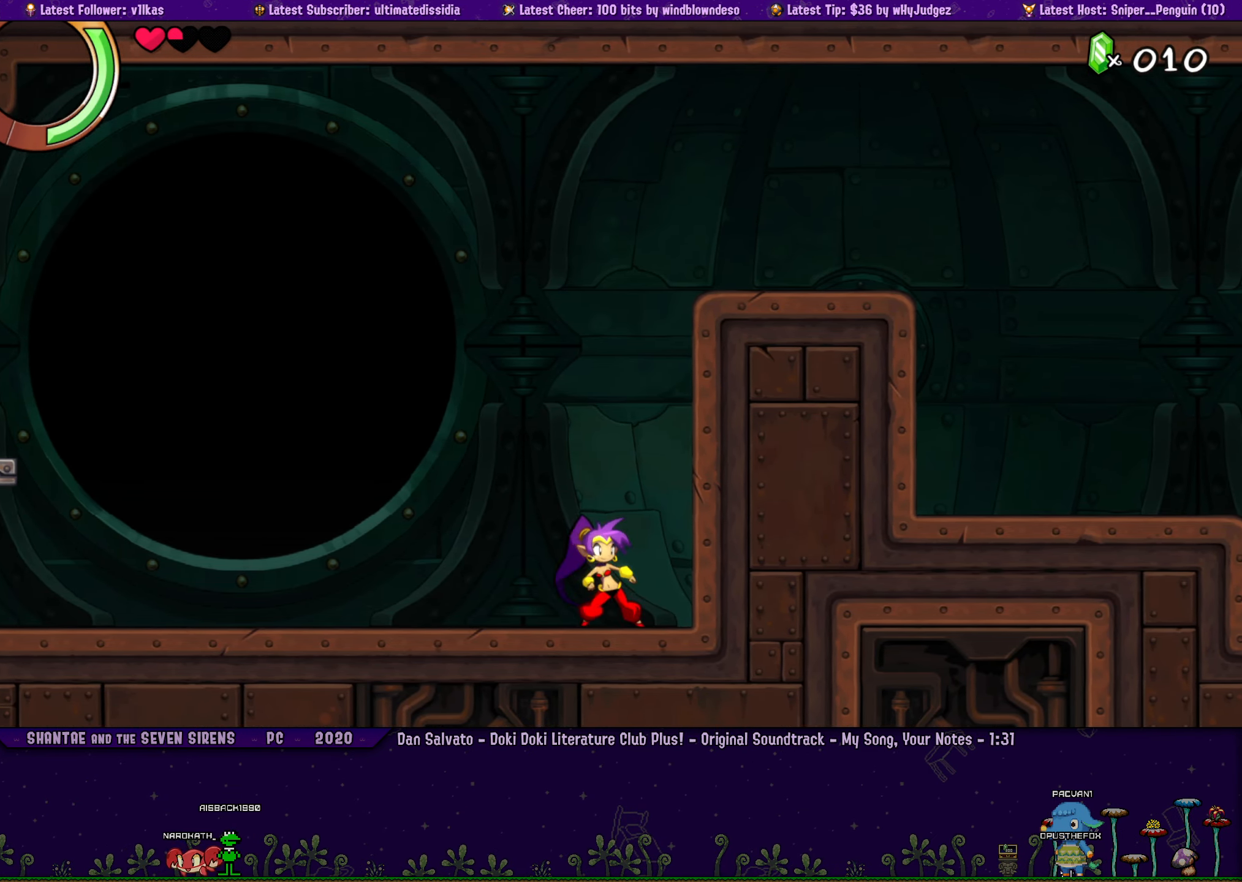
{"buttons": [], "left_stick": "center", "button_events": [[17, "DPAD_LEFT", "down"], [67, "DPAD_LEFT", "up"], [200, "DPAD_LEFT", "down"], [250, "DPAD_LEFT", "up"], [367, "DPAD_LEFT", "down"], [434, "DPAD_LEFT", "up"]]}
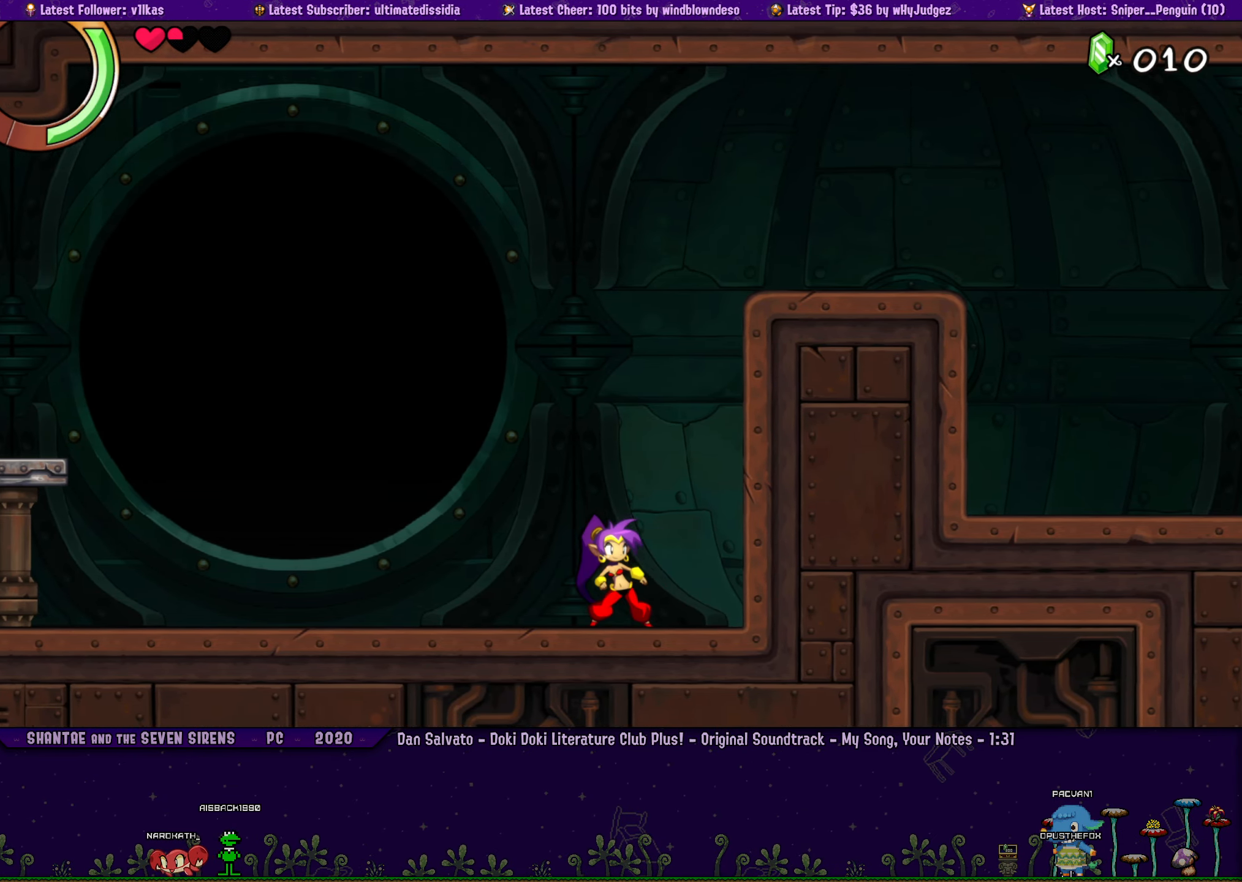
{"buttons": [], "left_stick": "right", "button_events": [[50, "DPAD_LEFT", "down"], [117, "DPAD_LEFT", "up"], [234, "DPAD_LEFT", "down"], [300, "DPAD_LEFT", "up"], [433, "DPAD_LEFT", "down"], [483, "DPAD_LEFT", "up"]]}
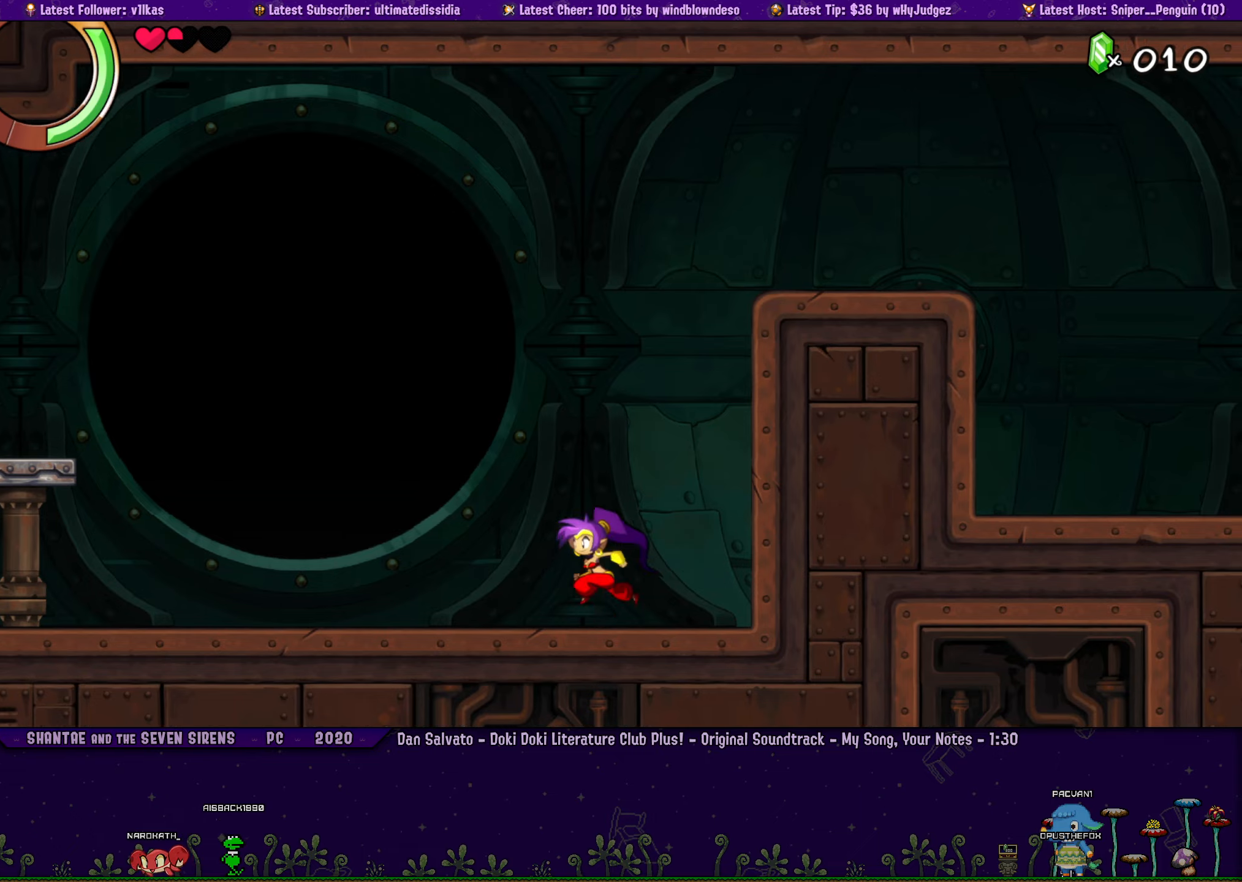
{"buttons": ["DPAD_LEFT"], "left_stick": "right", "button_events": [[116, "DPAD_LEFT", "down"], [166, "DPAD_LEFT", "up"], [283, "DPAD_LEFT", "down"], [350, "DPAD_LEFT", "up"], [466, "DPAD_LEFT", "down"]]}
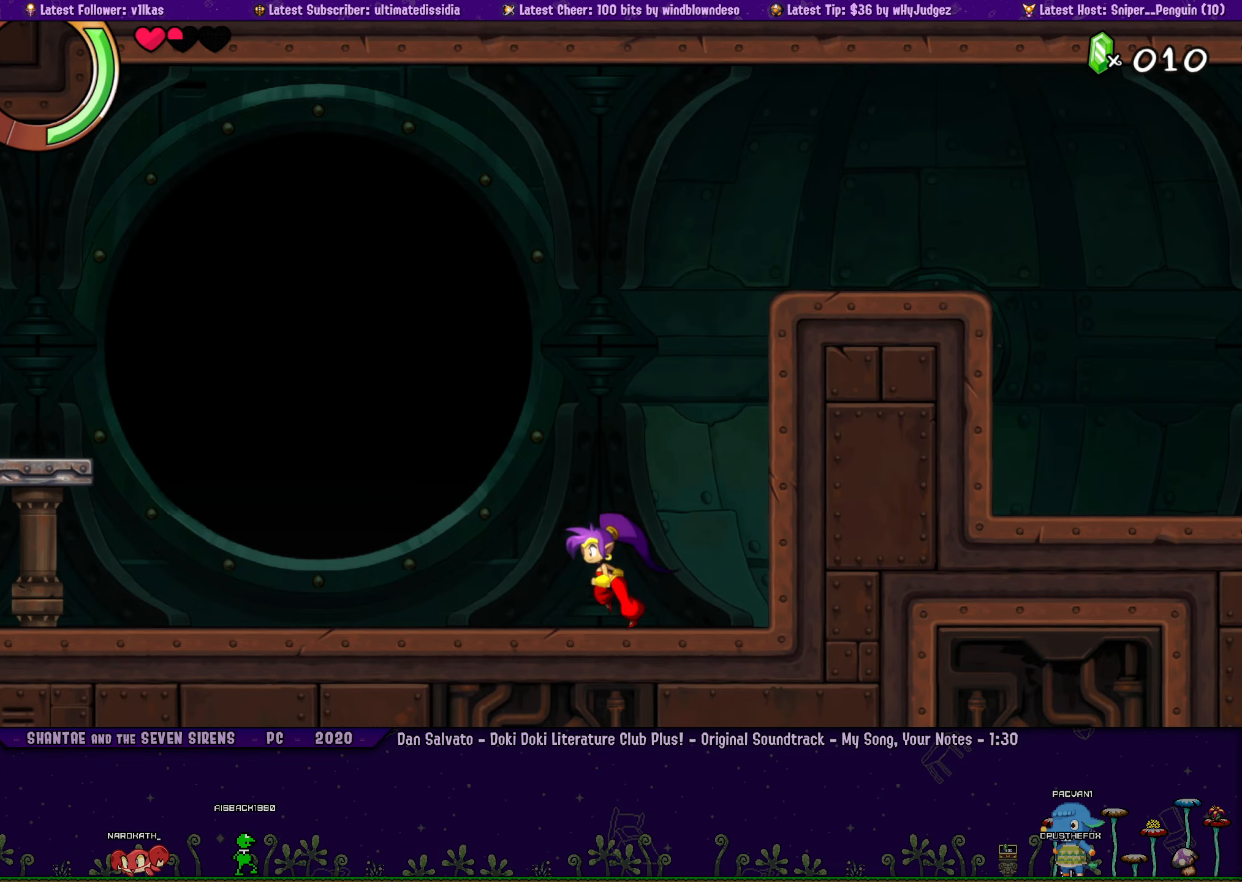
{"buttons": [], "left_stick": "center", "button_events": [[33, "DPAD_LEFT", "up"], [166, "DPAD_LEFT", "down"], [216, "DPAD_LEFT", "up"], [333, "DPAD_LEFT", "down"], [383, "DPAD_LEFT", "up"]]}
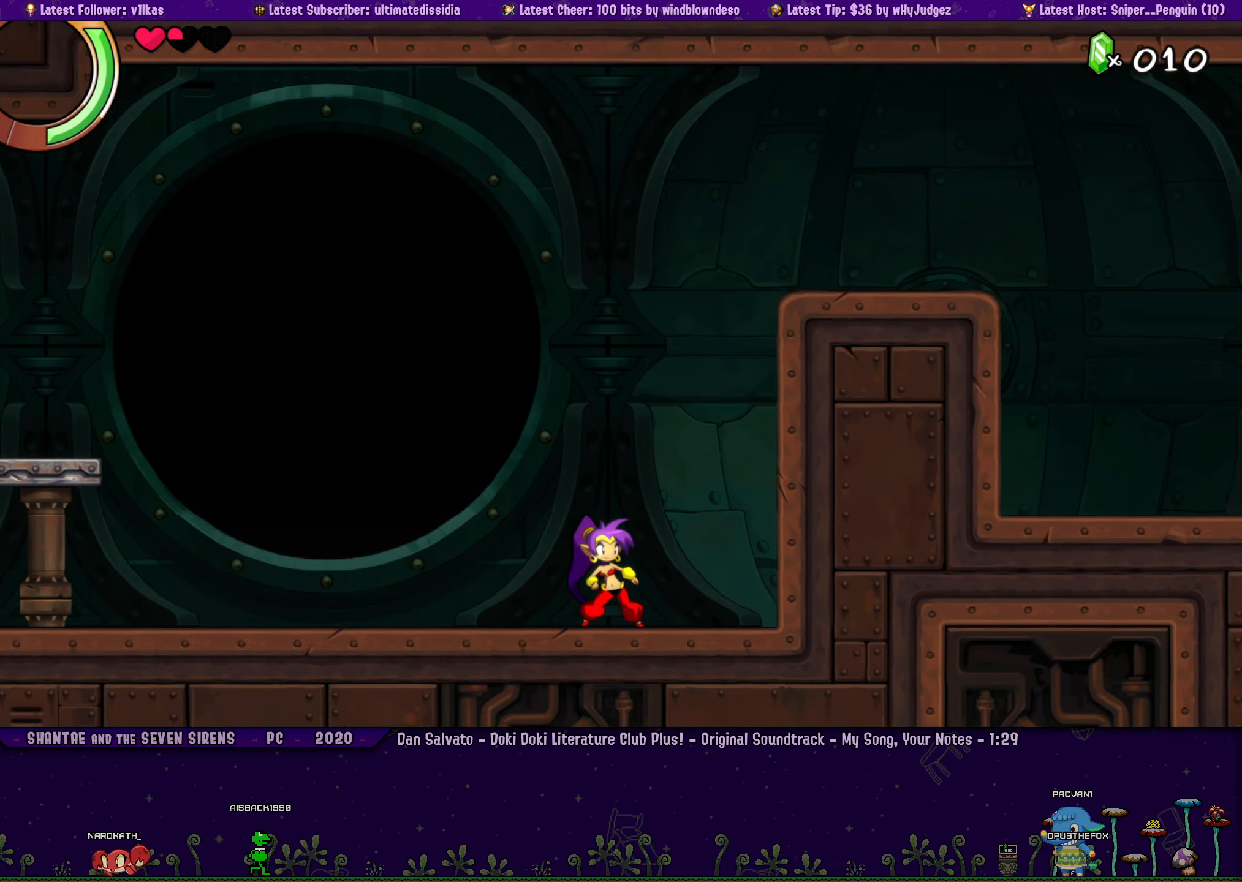
{"buttons": [], "left_stick": "center", "button_events": [[16, "DPAD_LEFT", "down"], [83, "DPAD_LEFT", "up"], [216, "DPAD_LEFT", "down"], [266, "DPAD_LEFT", "up"], [383, "DPAD_LEFT", "down"], [450, "DPAD_LEFT", "up"]]}
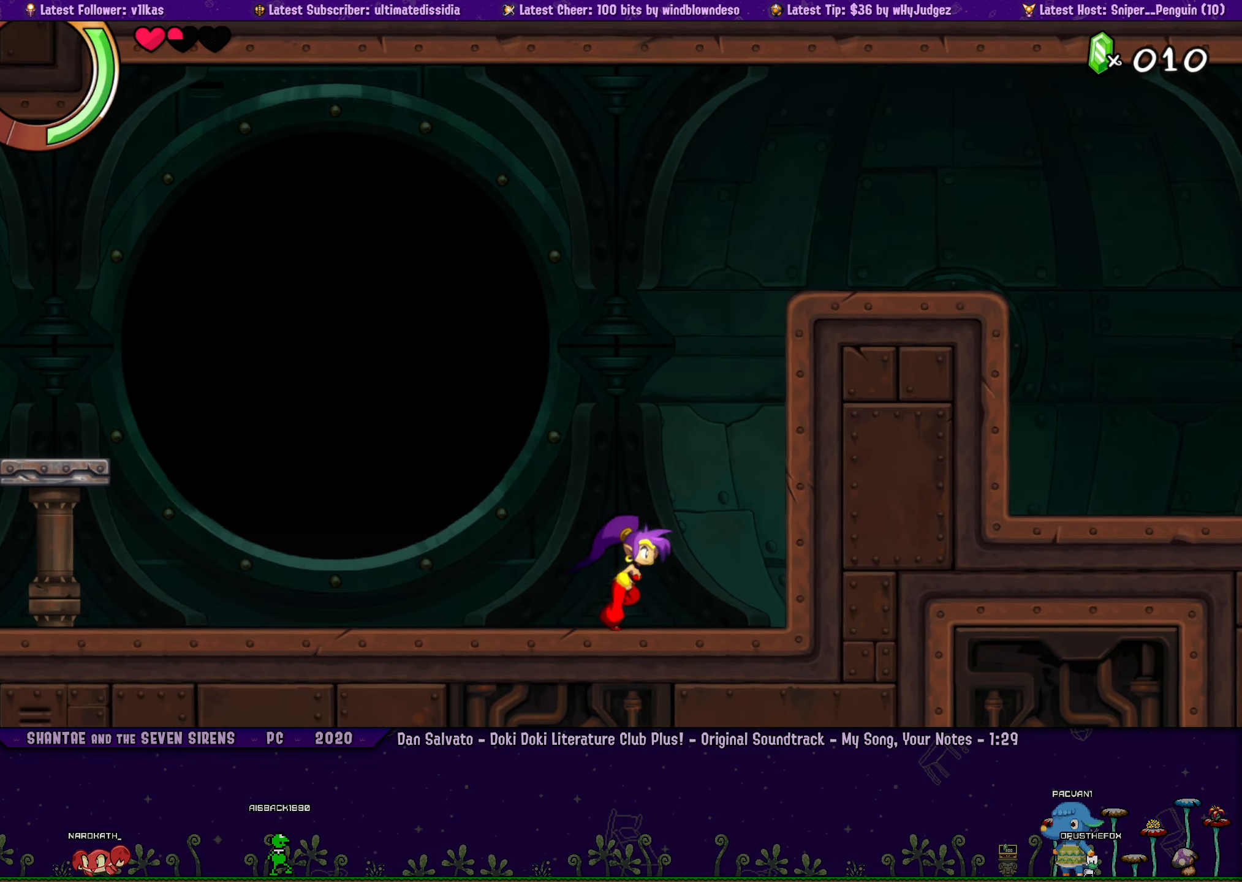
{"buttons": [], "left_stick": "right", "button_events": [[66, "DPAD_LEFT", "down"], [133, "DPAD_LEFT", "up"], [250, "DPAD_LEFT", "down"], [316, "DPAD_LEFT", "up"], [433, "DPAD_LEFT", "down"], [483, "DPAD_LEFT", "up"]]}
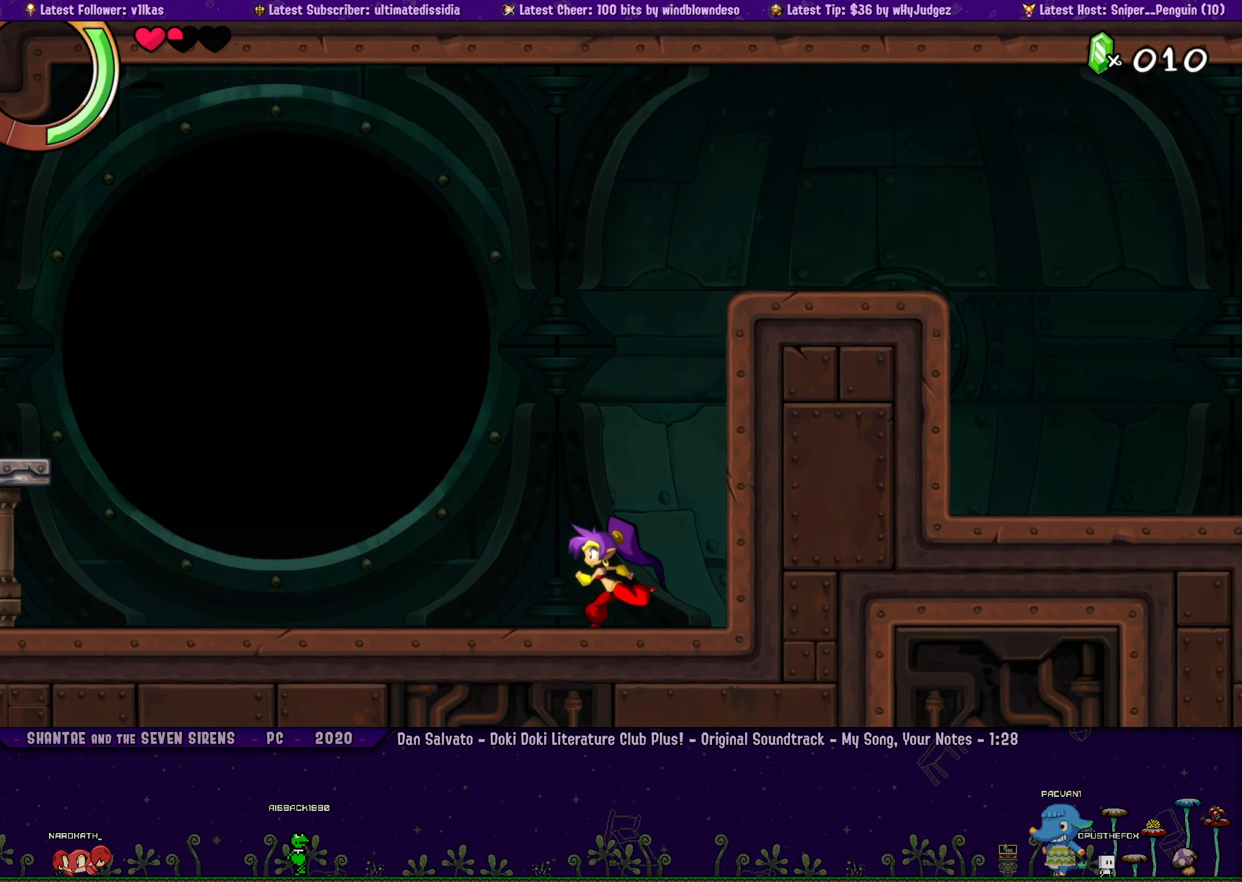
{"buttons": ["DPAD_LEFT"], "left_stick": "right", "button_events": [[116, "DPAD_LEFT", "down"], [166, "DPAD_LEFT", "up"], [283, "DPAD_LEFT", "down"], [333, "DPAD_LEFT", "up"], [466, "DPAD_LEFT", "down"]]}
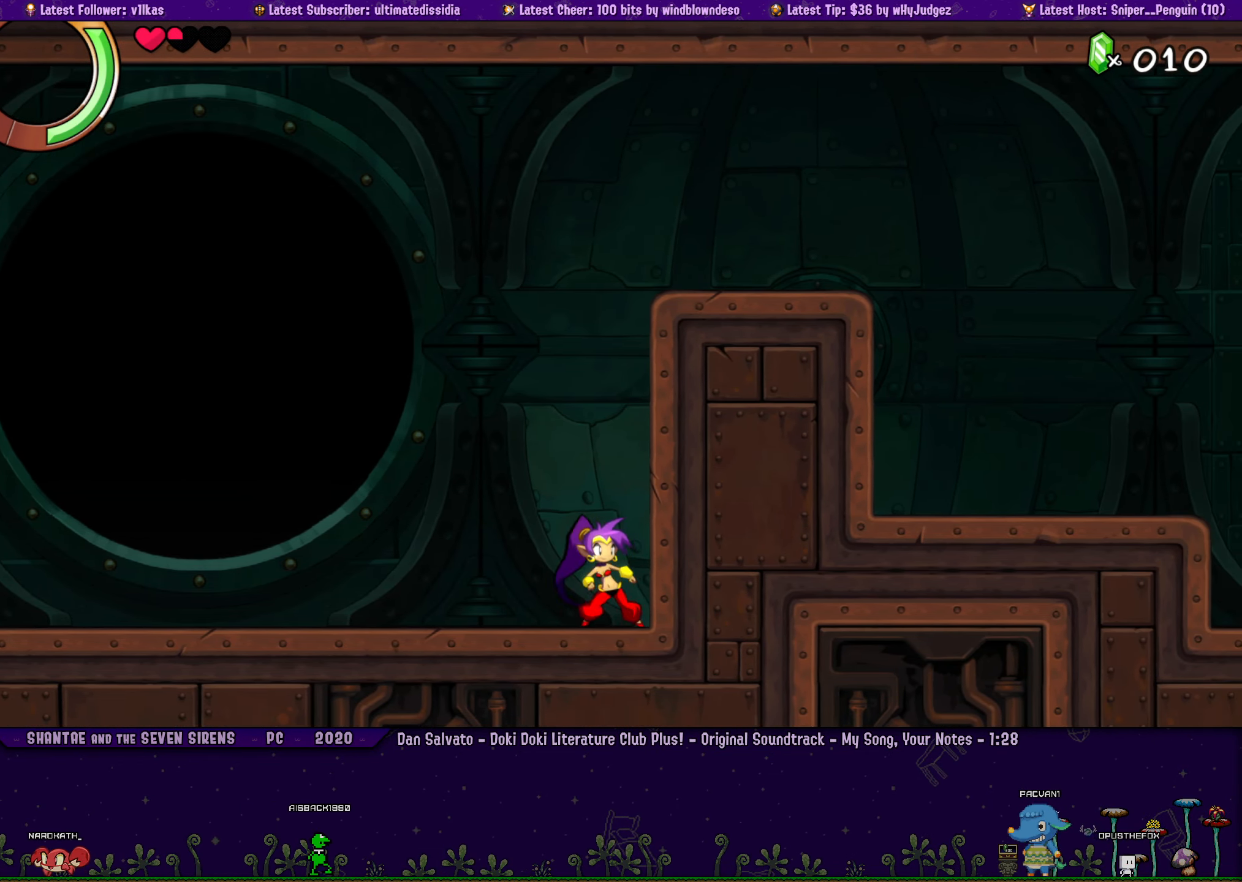
{"buttons": [], "left_stick": "right", "button_events": [[16, "DPAD_LEFT", "up"], [133, "DPAD_LEFT", "down"], [200, "DPAD_LEFT", "up"], [316, "DPAD_LEFT", "down"], [400, "DPAD_LEFT", "up"]]}
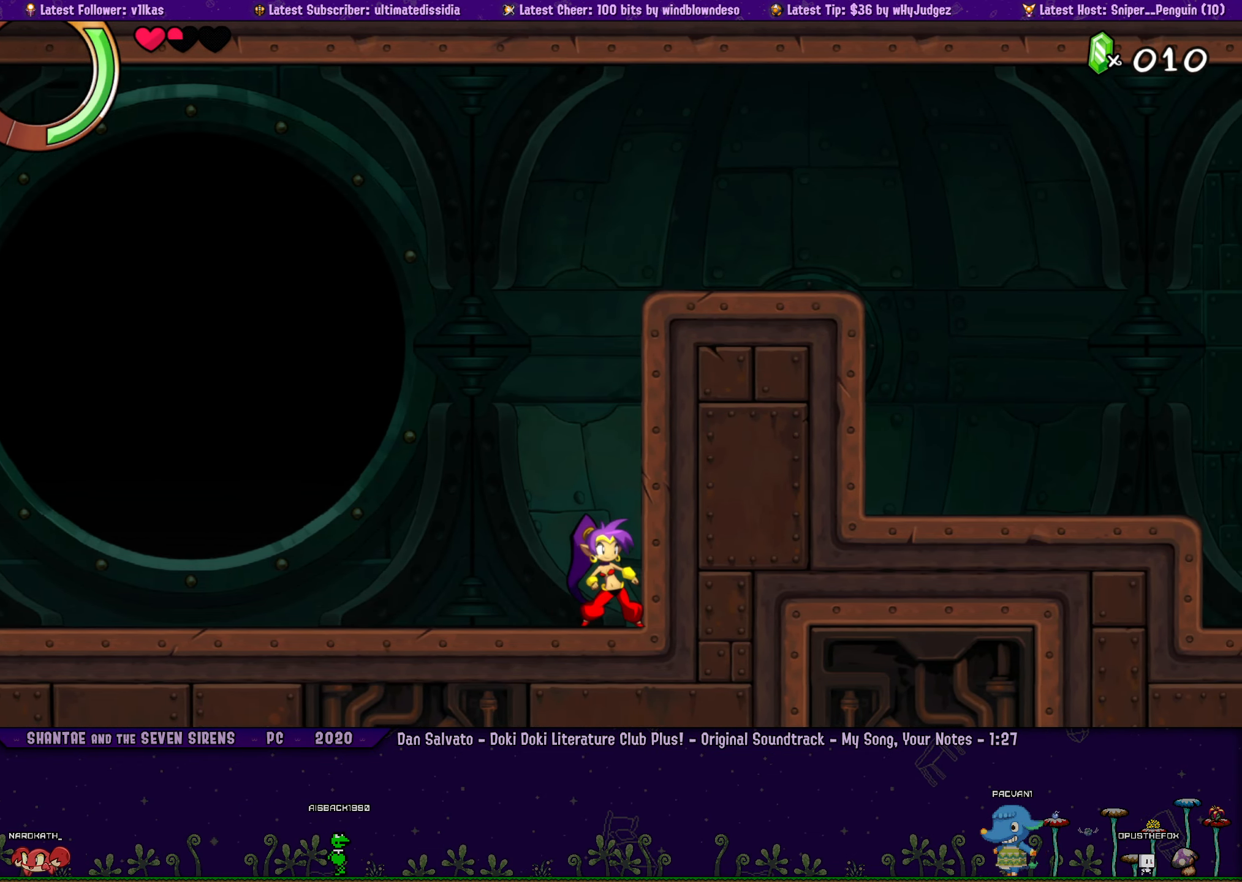
{"buttons": [], "left_stick": "center", "button_events": [[16, "DPAD_LEFT", "down"], [83, "DPAD_LEFT", "up"], [216, "DPAD_LEFT", "down"], [266, "DPAD_LEFT", "up"], [400, "DPAD_LEFT", "down"], [450, "DPAD_LEFT", "up"]]}
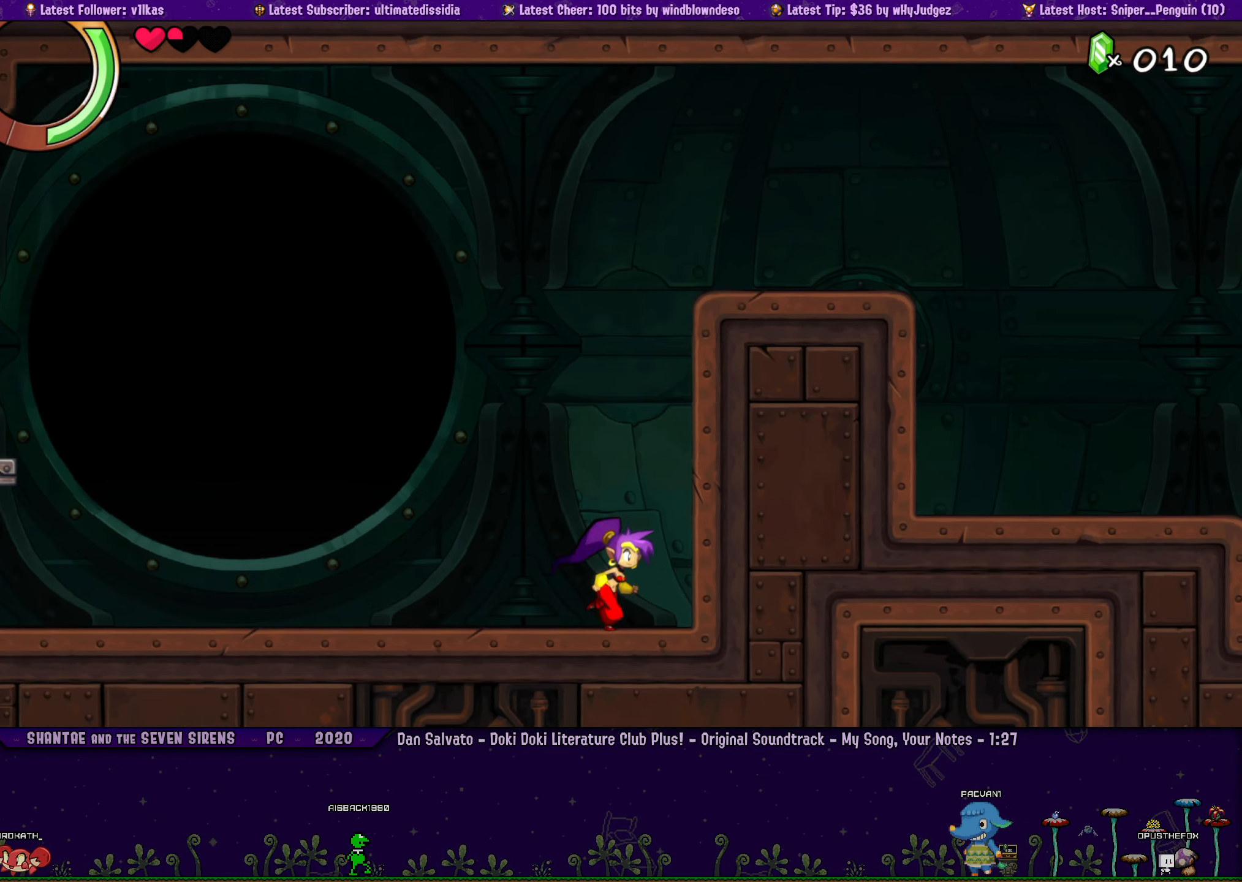
{"buttons": [], "left_stick": "right", "button_events": [[83, "DPAD_LEFT", "down"], [133, "DPAD_LEFT", "up"], [266, "DPAD_LEFT", "down"], [316, "DPAD_LEFT", "up"]]}
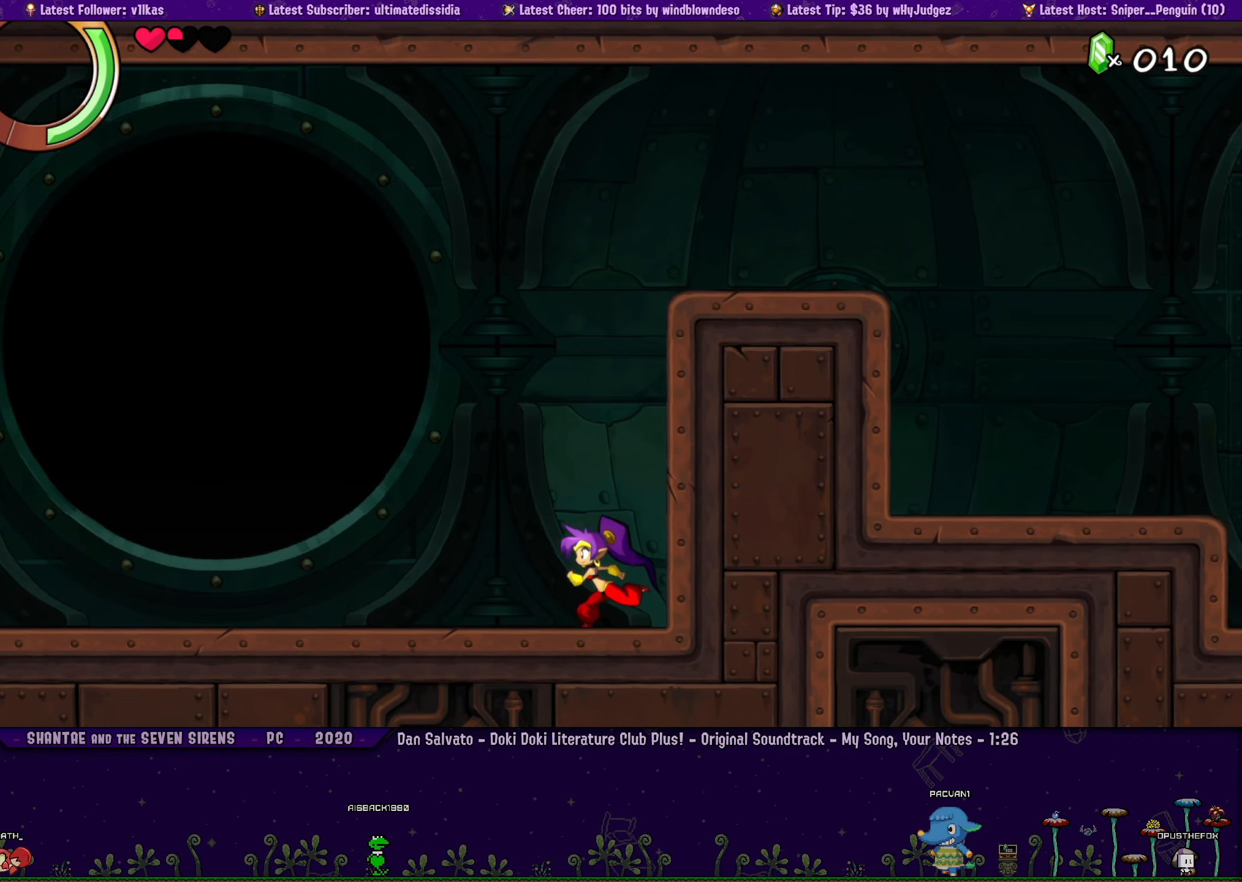
{"buttons": ["DPAD_LEFT"], "left_stick": "right", "button_events": [[116, "DPAD_LEFT", "down"], [166, "DPAD_LEFT", "up"], [300, "DPAD_LEFT", "down"], [350, "DPAD_LEFT", "up"], [483, "DPAD_LEFT", "down"]]}
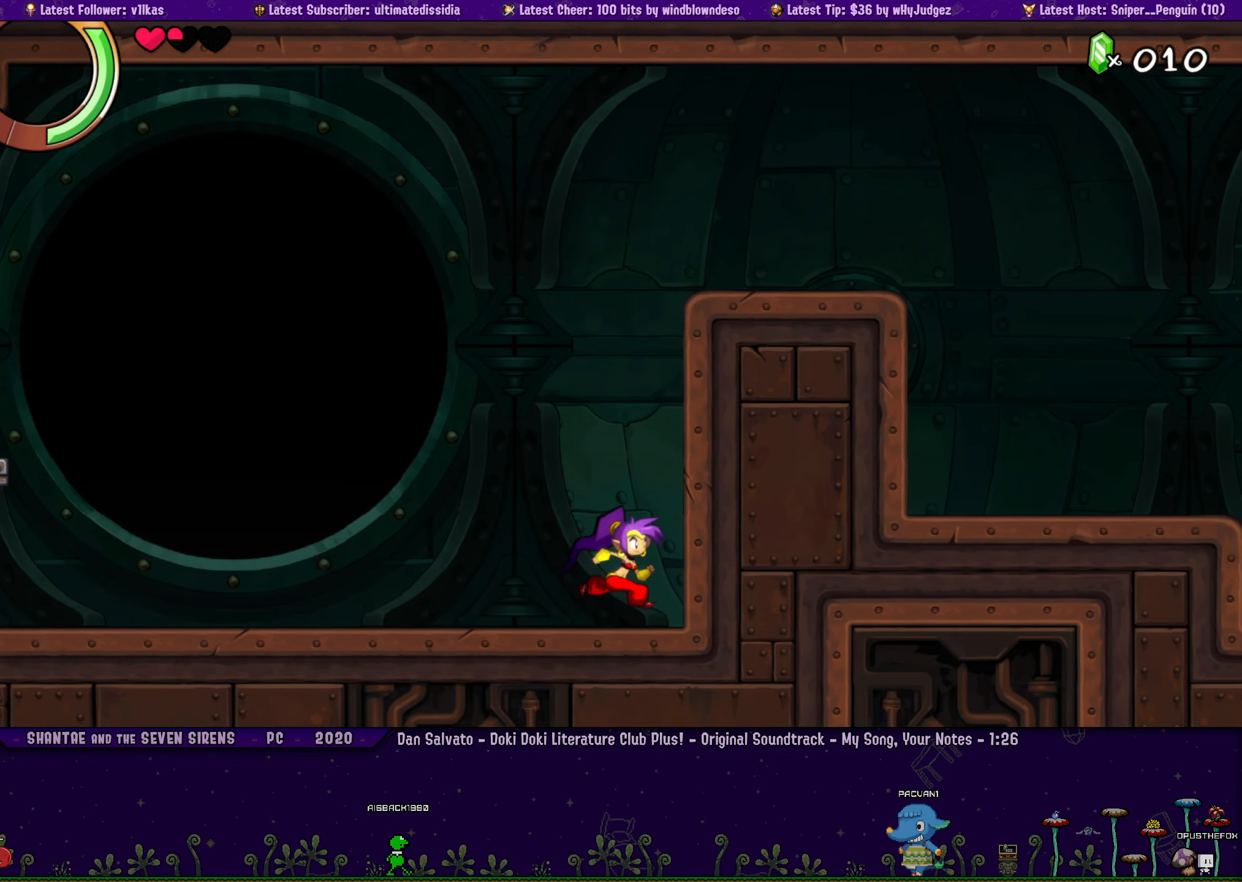
{"buttons": [], "left_stick": "center", "button_events": [[33, "DPAD_LEFT", "up"], [166, "DPAD_LEFT", "down"], [216, "DPAD_LEFT", "up"], [333, "DPAD_LEFT", "down"], [383, "DPAD_LEFT", "up"]]}
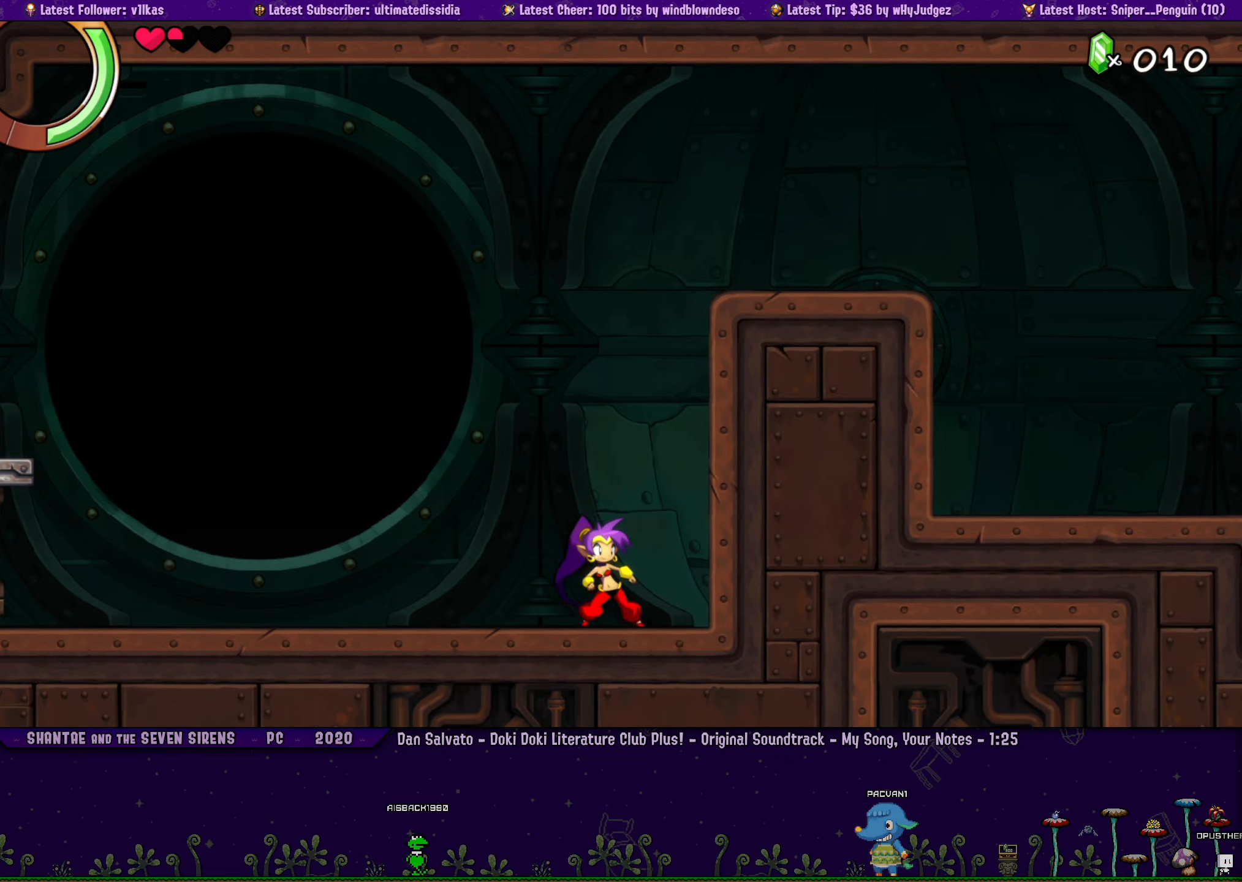
{"buttons": [], "left_stick": "center", "button_events": [[17, "DPAD_LEFT", "down"], [67, "DPAD_LEFT", "up"]]}
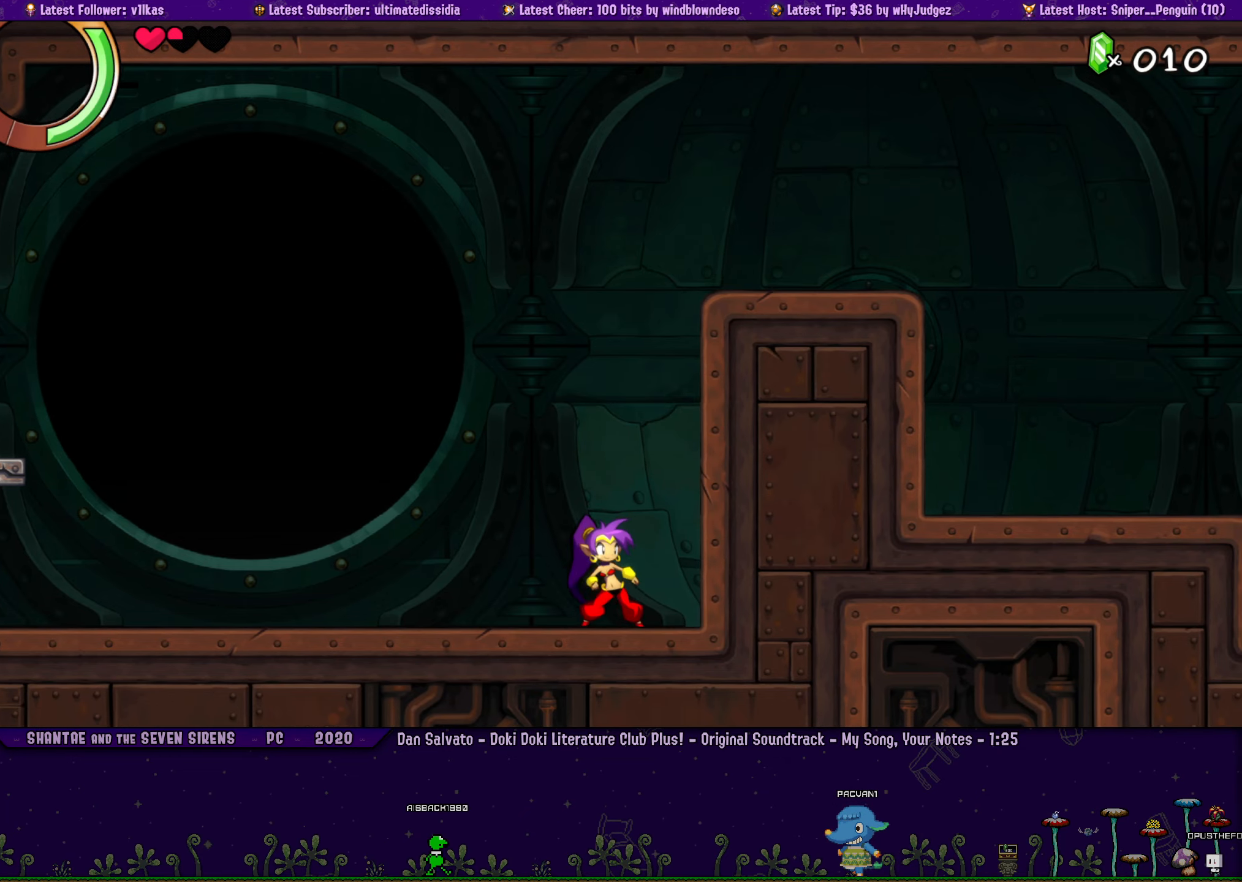
{"buttons": [], "left_stick": "center", "button_events": [[50, "DPAD_LEFT", "down"], [100, "DPAD_LEFT", "up"], [233, "DPAD_LEFT", "down"], [283, "DPAD_LEFT", "up"], [417, "DPAD_LEFT", "down"], [467, "DPAD_LEFT", "up"]]}